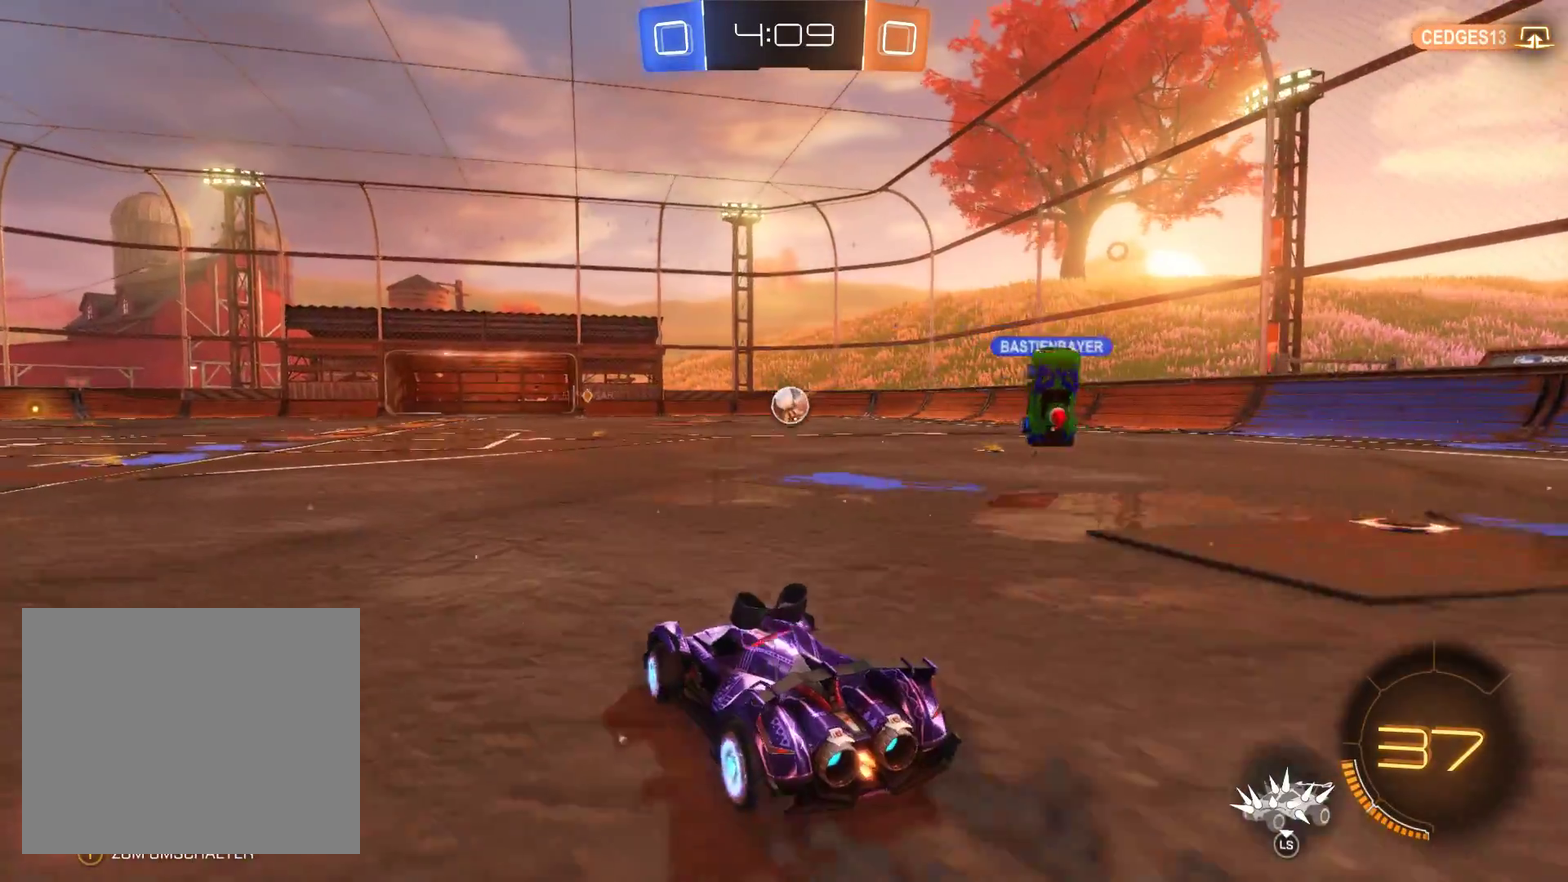
Gameplay with a controller (Xbox layout); each line is a JSON object with the inputs held at the frame after it. "events" lists button and stick changes between this image and that frame as [ms after this image, input, new state], when the widget could be followed in between.
{"buttons": ["R2"], "left_stick": "center", "right_stick": "center", "events": [[33, "left_stick", "left"], [167, "left_stick", "center"], [233, "left_stick", "right"], [433, "left_stick", "center"]]}
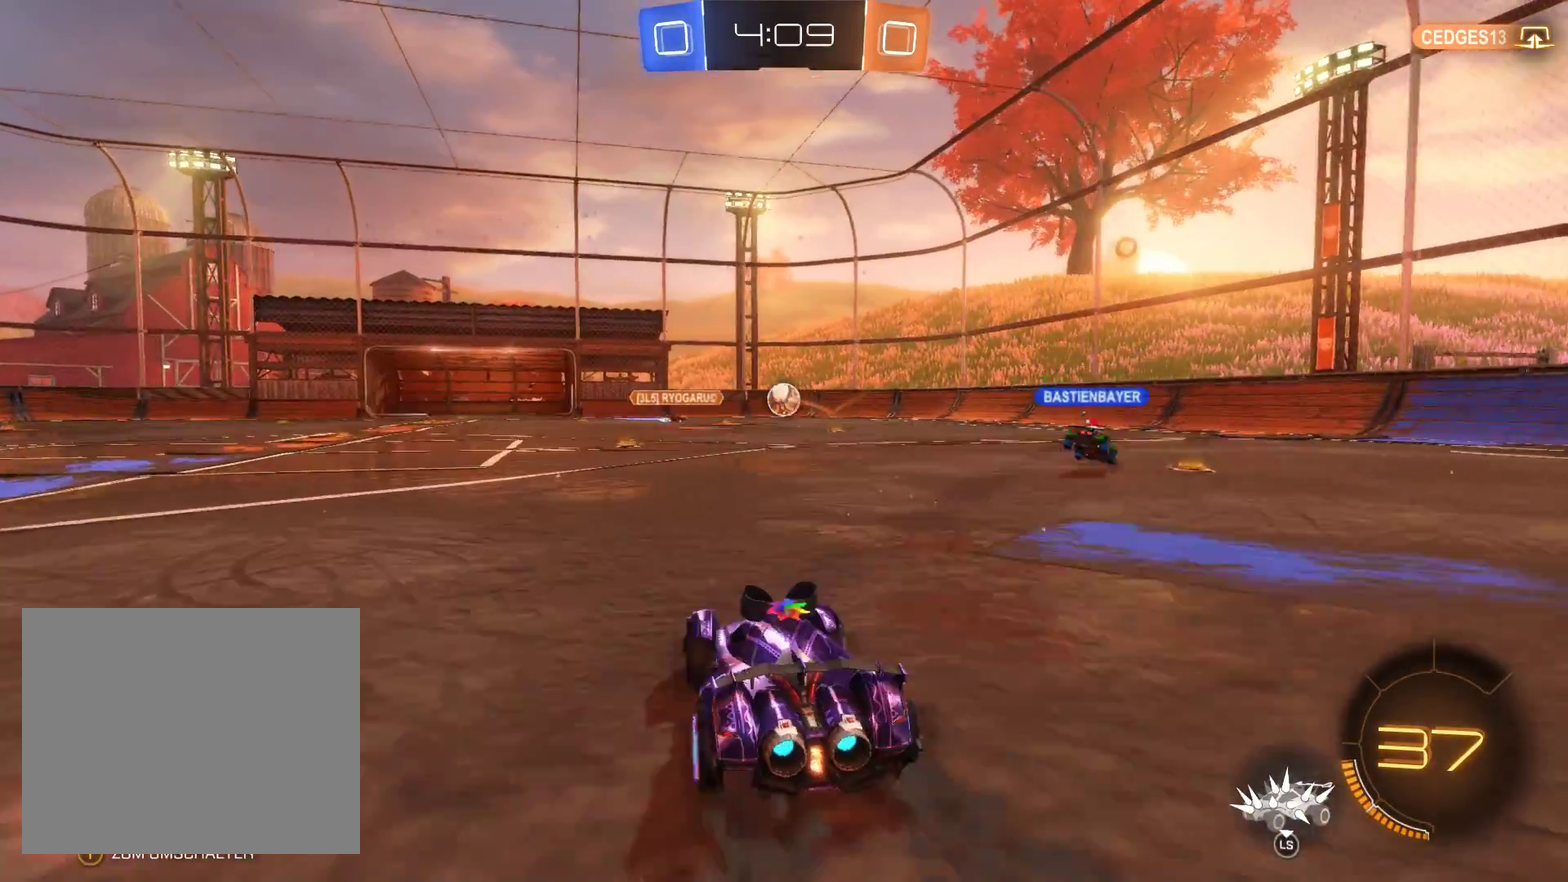
{"buttons": ["R2"], "left_stick": "left", "right_stick": "center", "events": [[33, "left_stick", "left"]]}
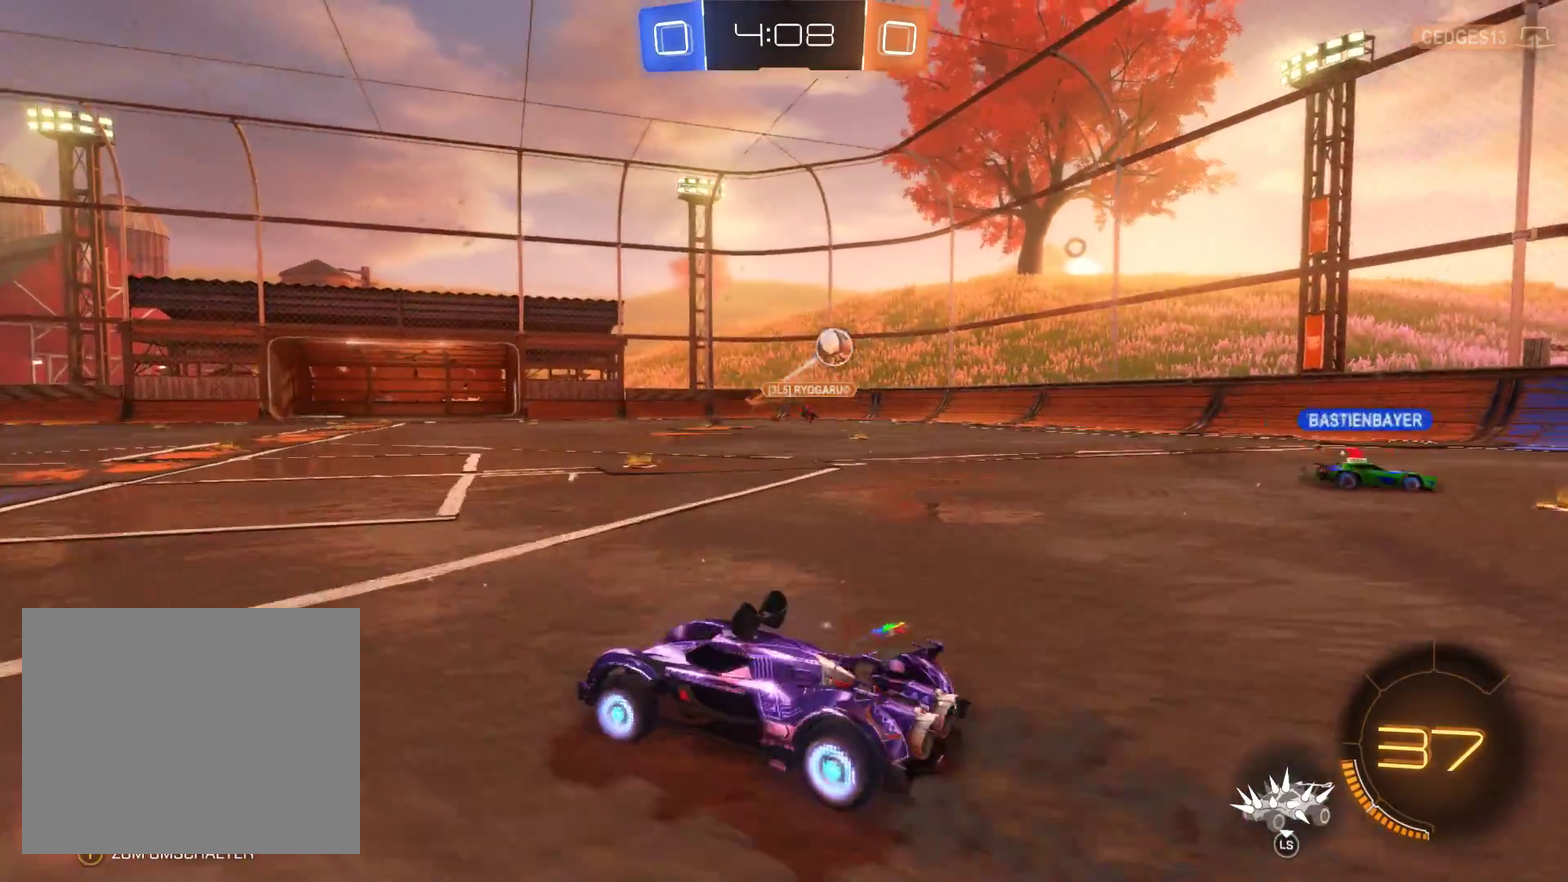
{"buttons": ["R2"], "left_stick": "left", "right_stick": "center", "events": []}
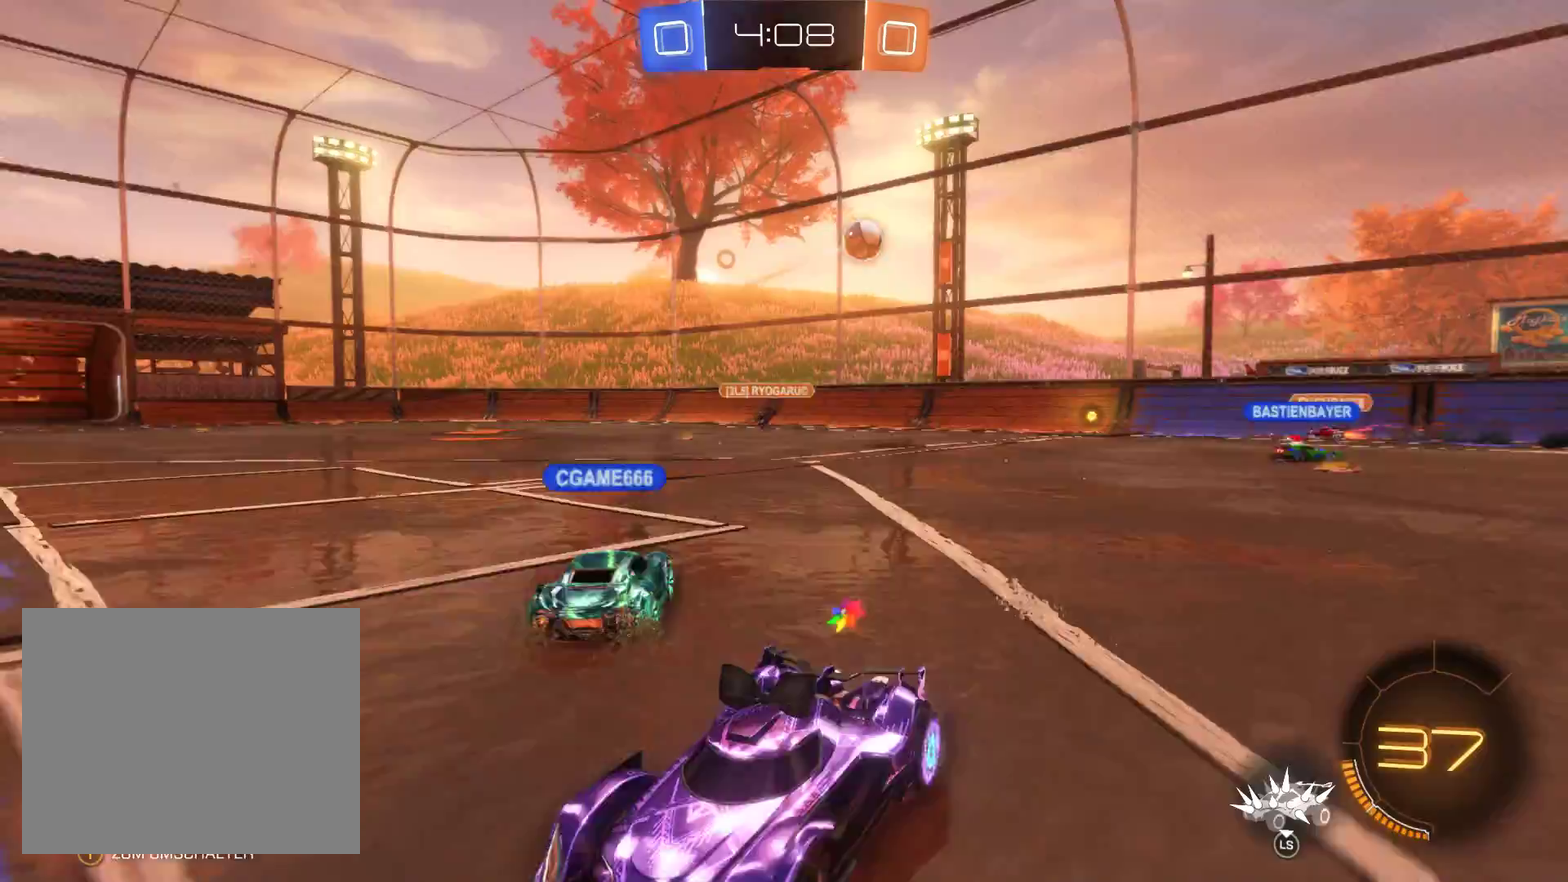
{"buttons": ["R2"], "left_stick": "center", "right_stick": "center", "events": [[400, "left_stick", "center"]]}
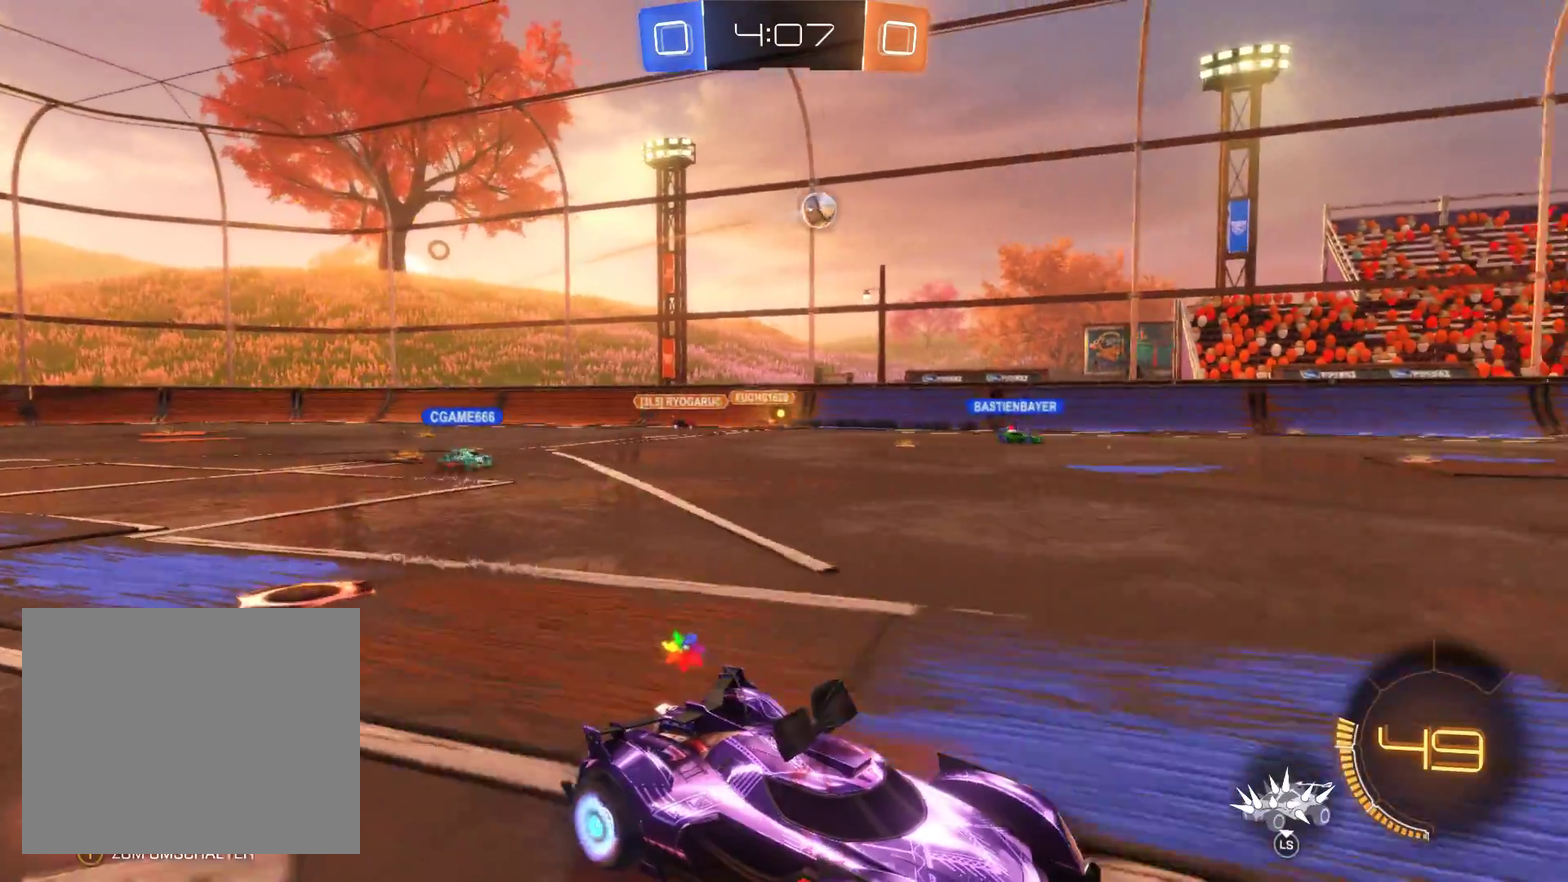
{"buttons": ["R2"], "left_stick": "center", "right_stick": "center", "events": []}
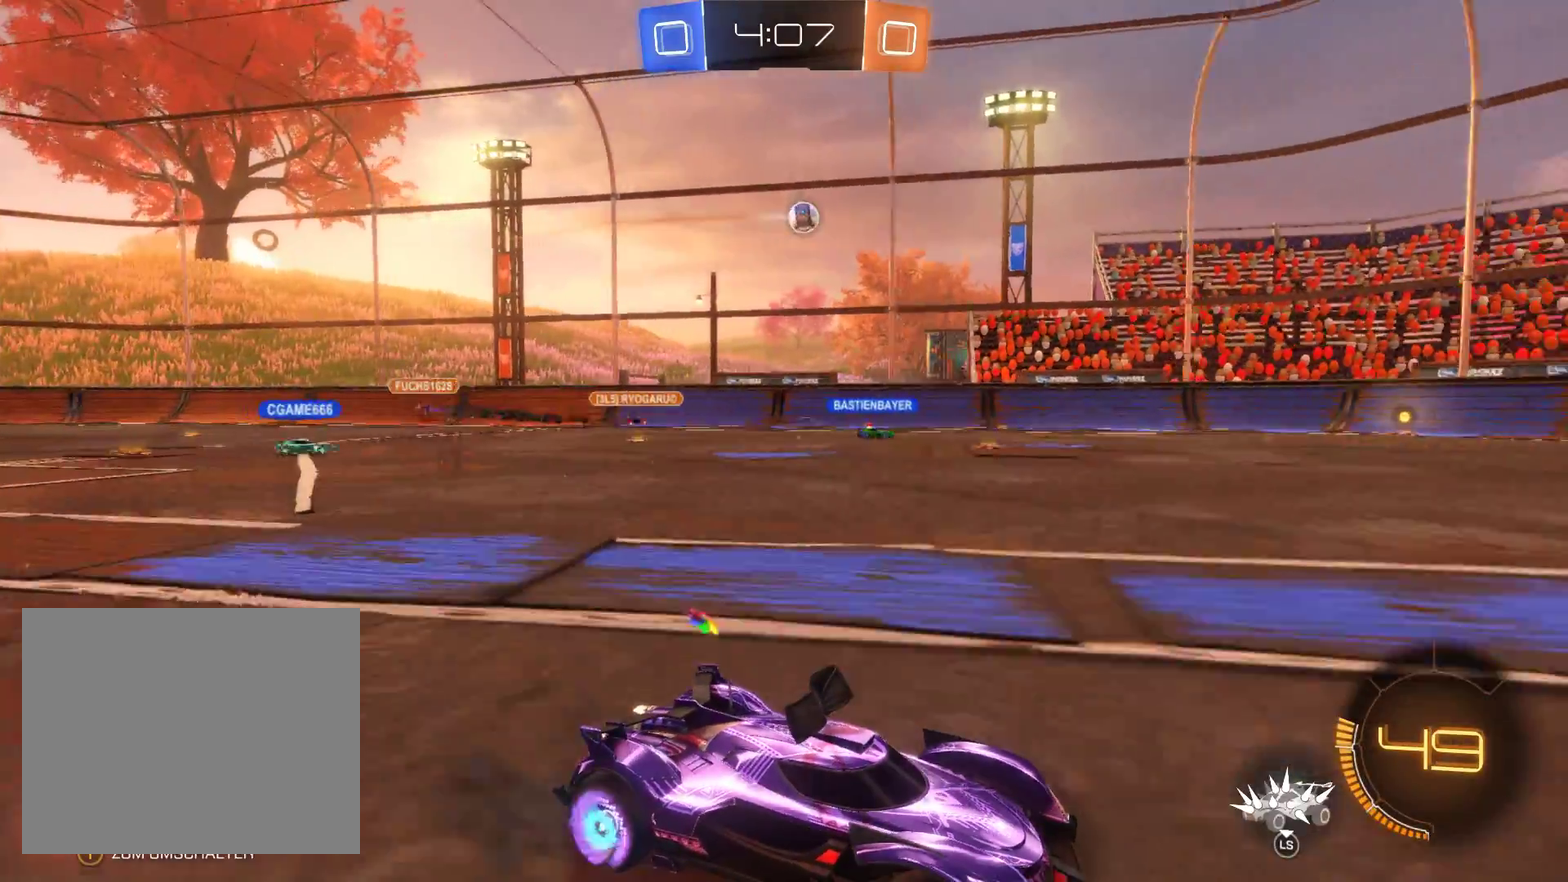
{"buttons": ["R2"], "left_stick": "center", "right_stick": "center", "events": []}
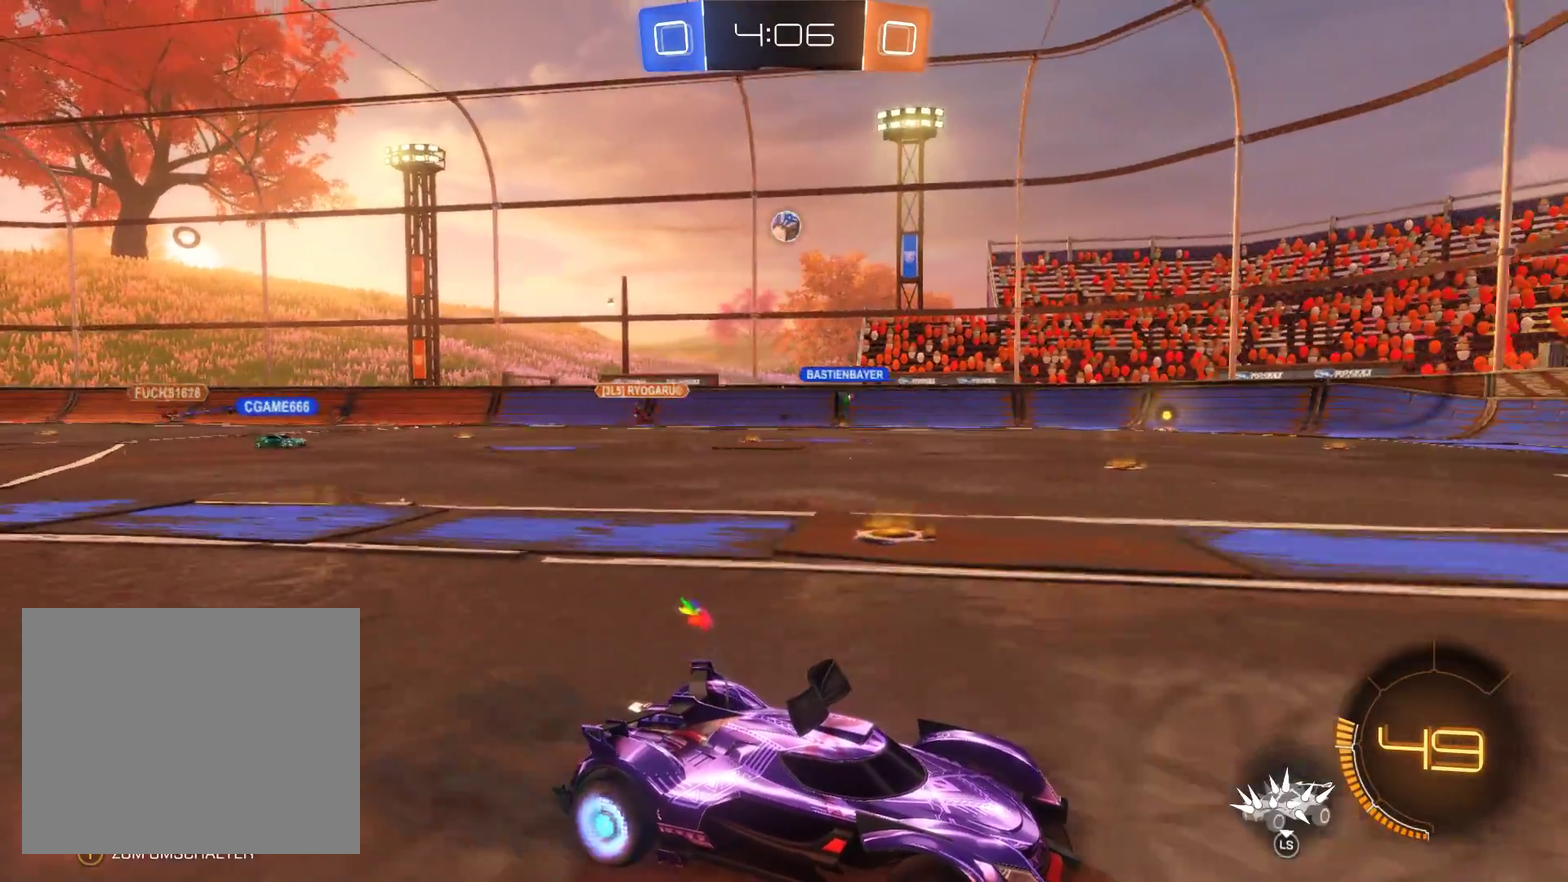
{"buttons": ["R2"], "left_stick": "center", "right_stick": "center", "events": []}
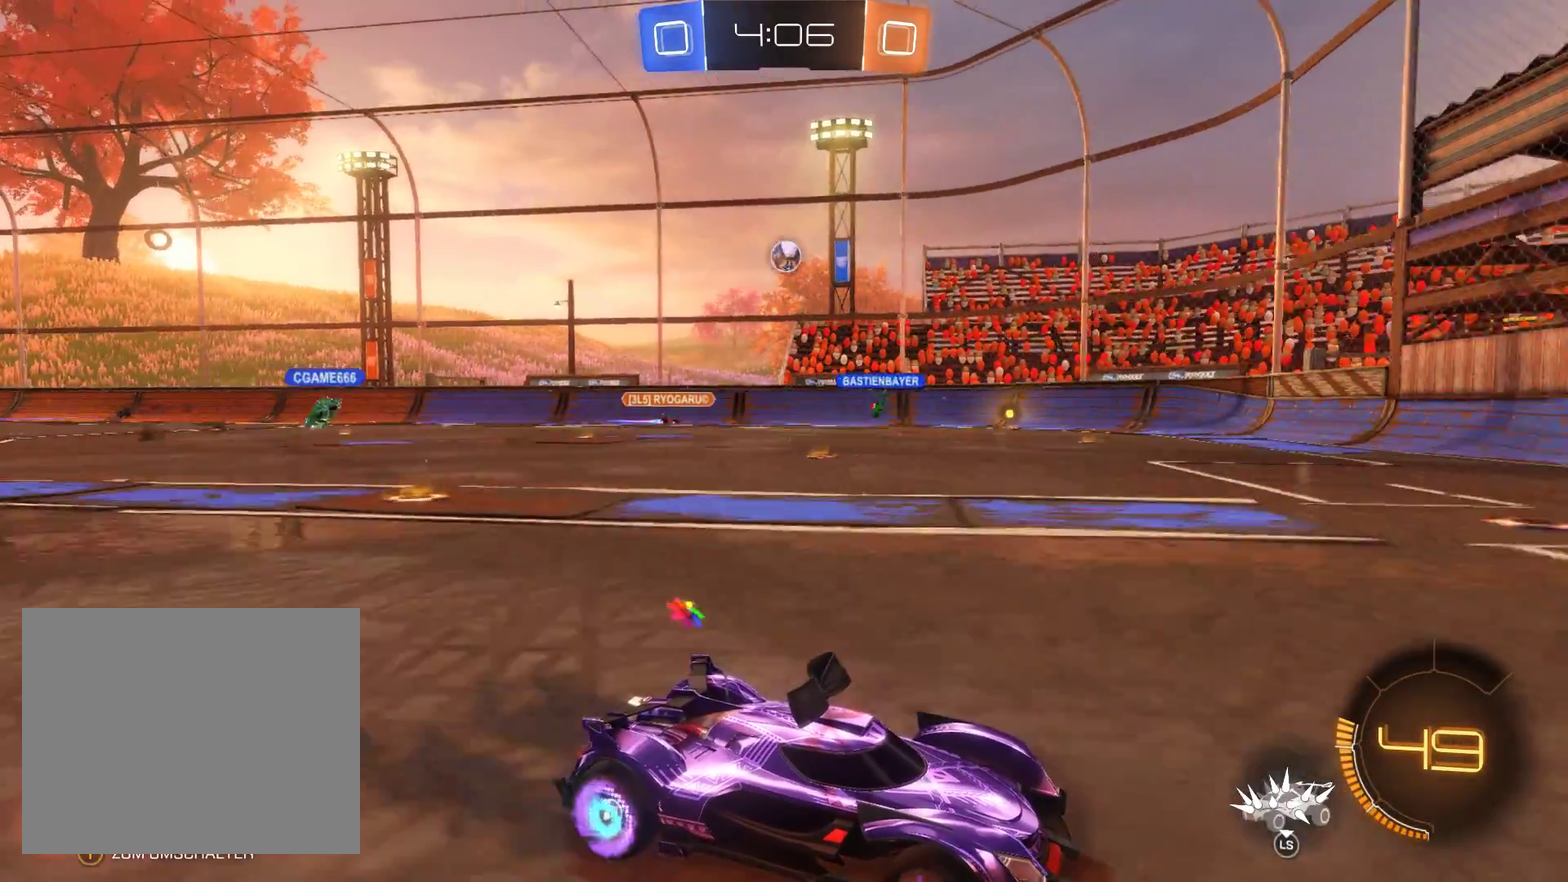
{"buttons": ["R2"], "left_stick": "left", "right_stick": "center", "events": [[300, "left_stick", "left"]]}
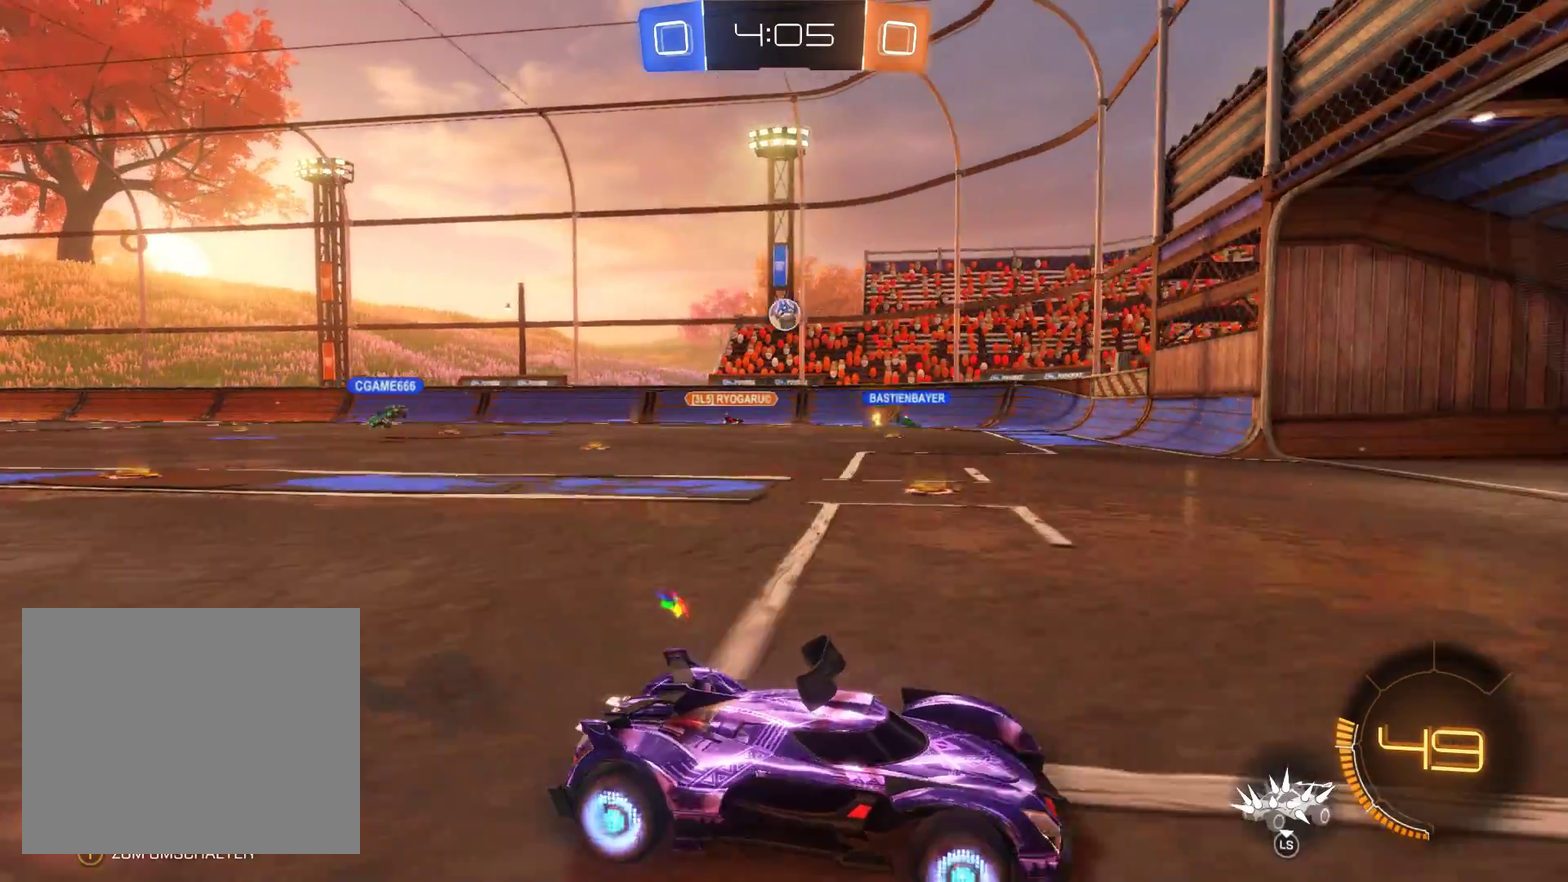
{"buttons": [], "left_stick": "center", "right_stick": "center", "events": [[367, "R2", "up"], [400, "left_stick", "center"]]}
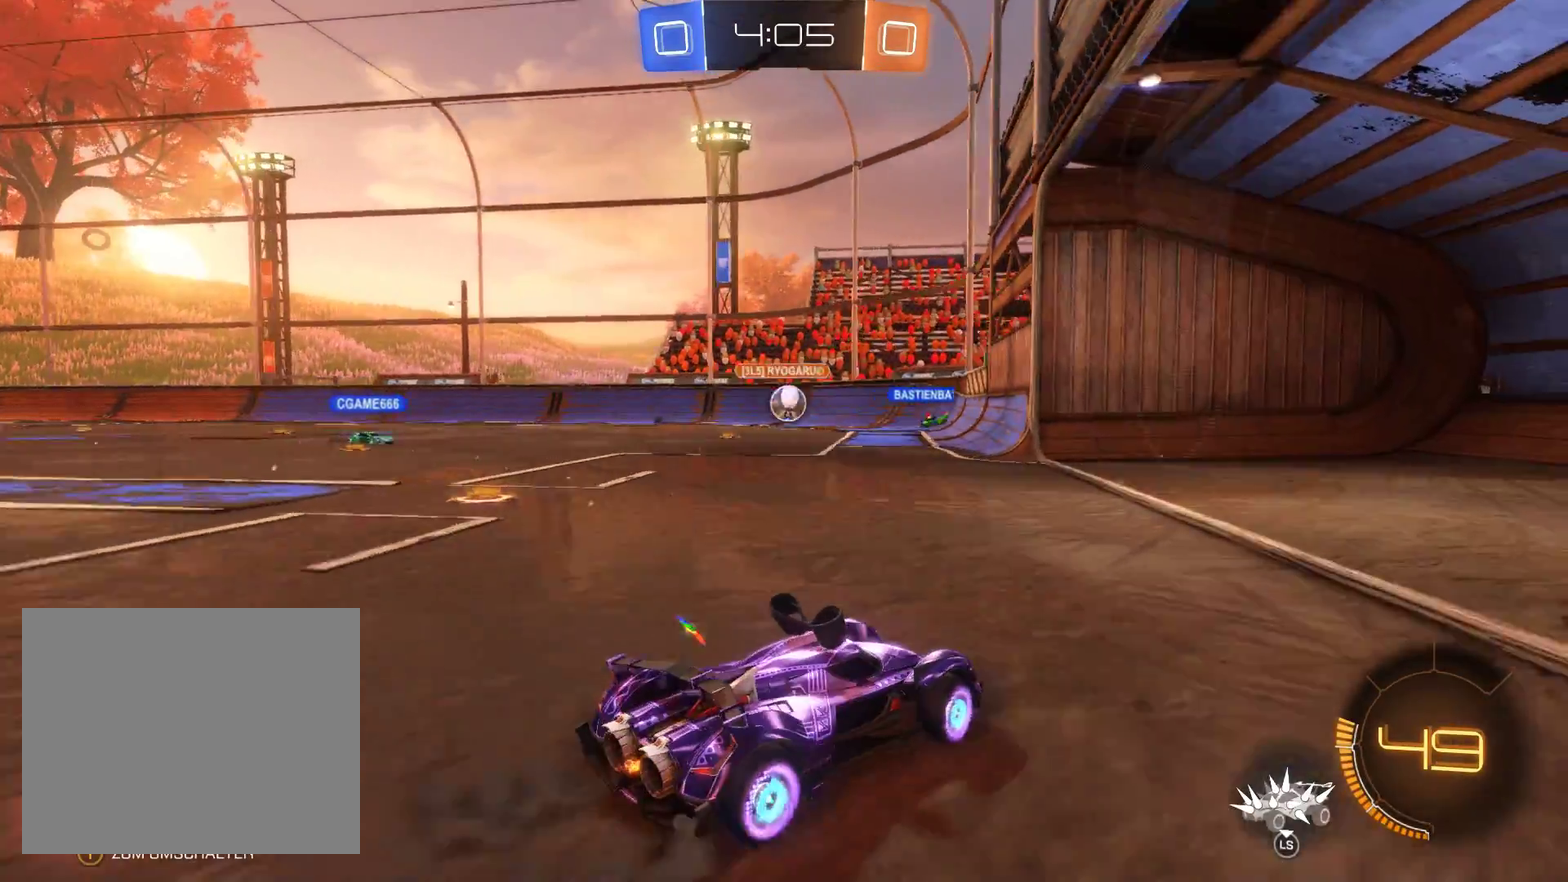
{"buttons": [], "left_stick": "center", "right_stick": "center", "events": [[200, "left_stick", "left"], [433, "left_stick", "center"]]}
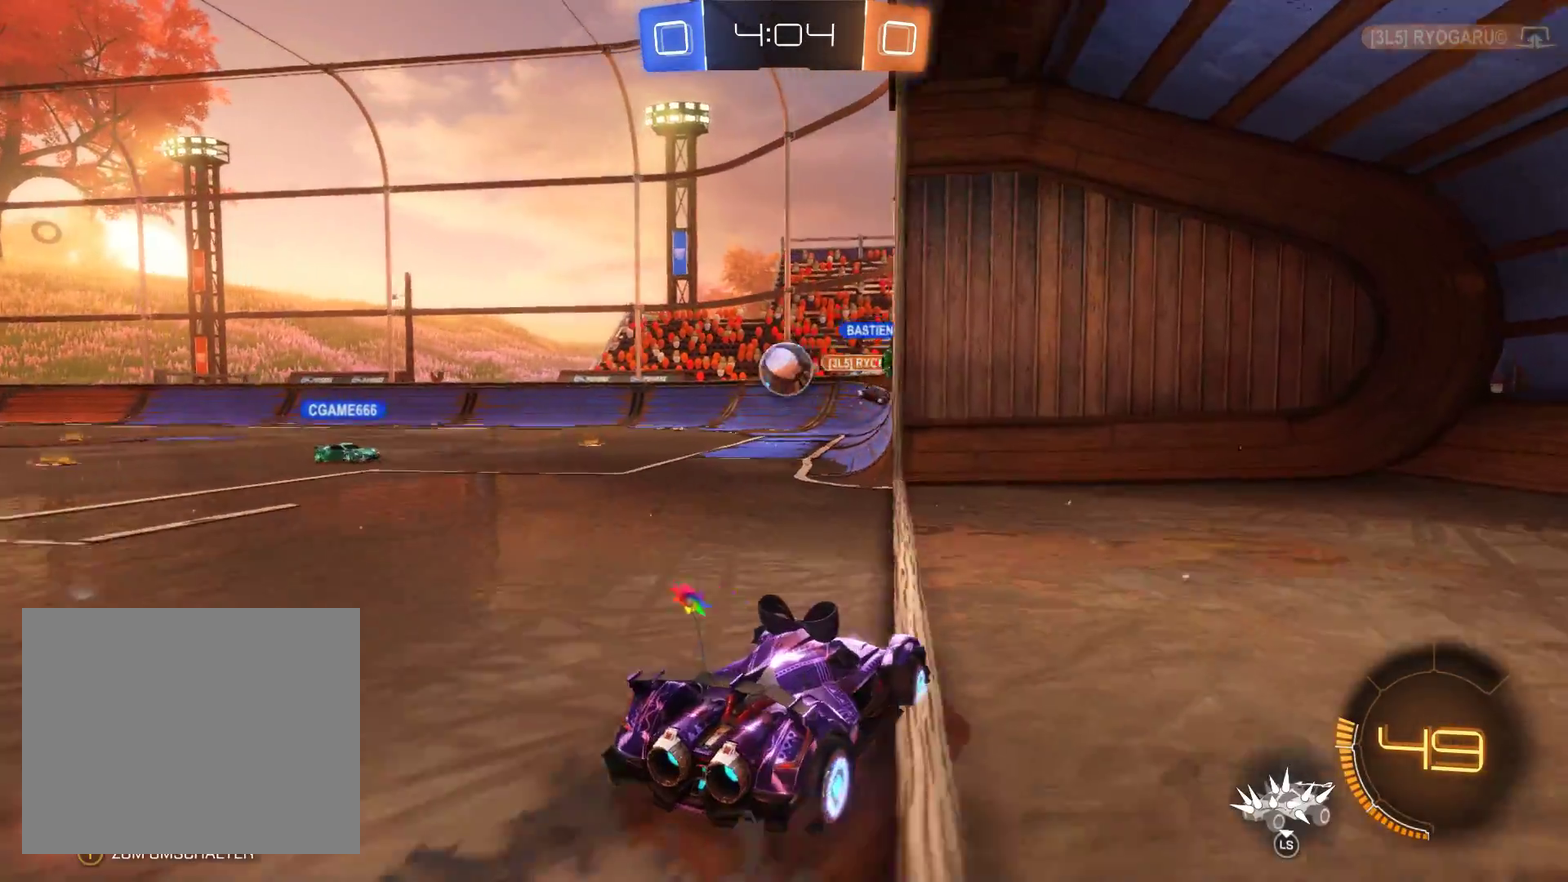
{"buttons": ["R2"], "left_stick": "left", "right_stick": "center", "events": [[33, "left_stick", "left"], [167, "left_stick", "center"], [300, "R2", "down"], [300, "left_stick", "left"]]}
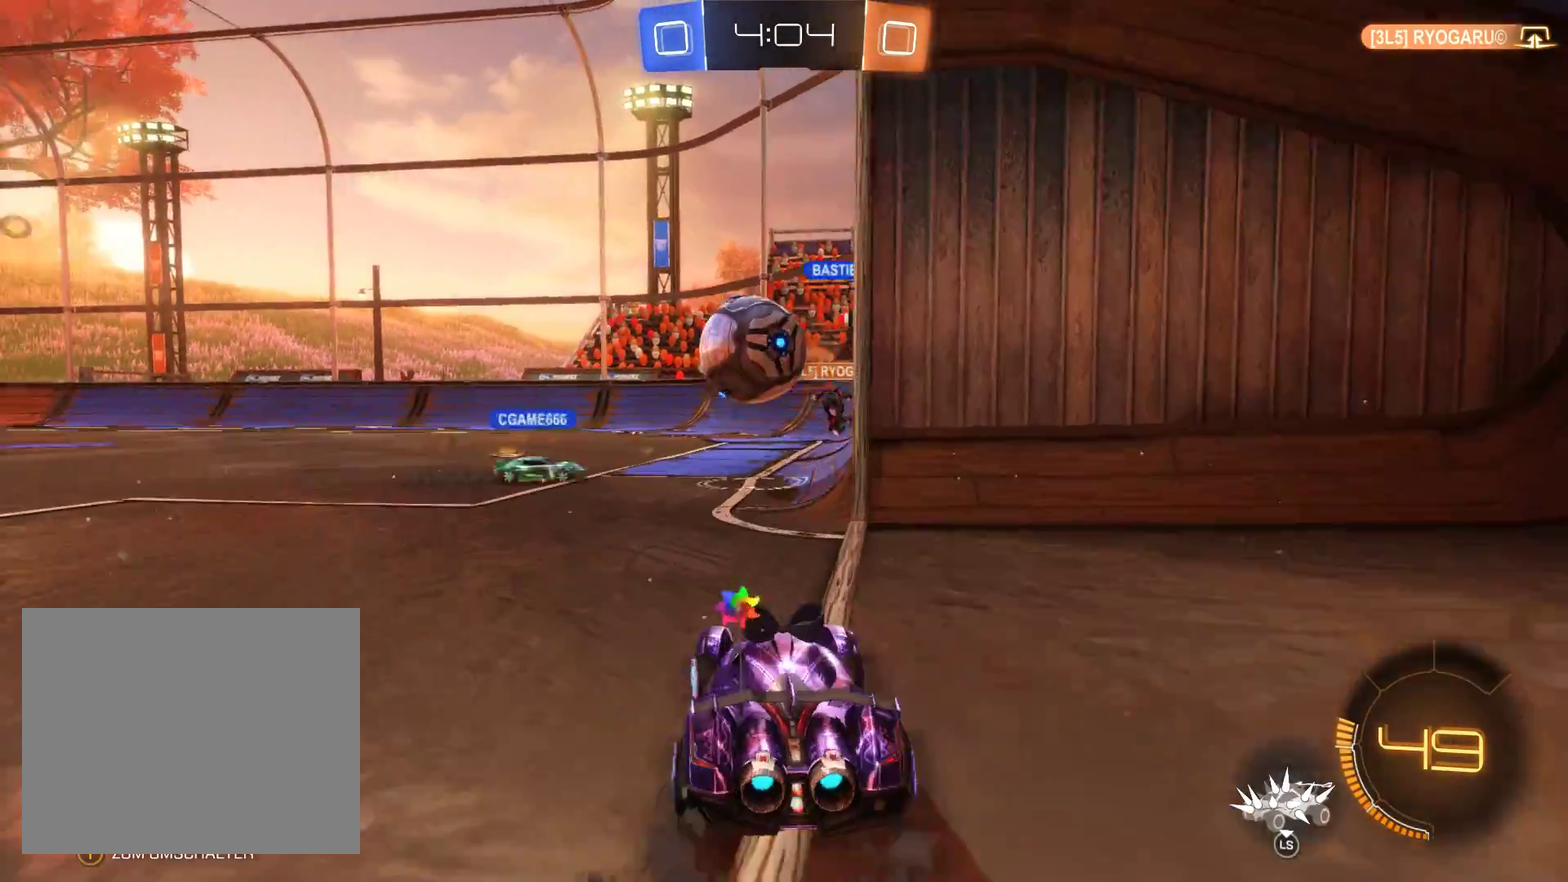
{"buttons": ["L2", "R2", "L3"], "left_stick": "left", "right_stick": "center", "events": [[267, "L2", "down"], [333, "L3", "down"]]}
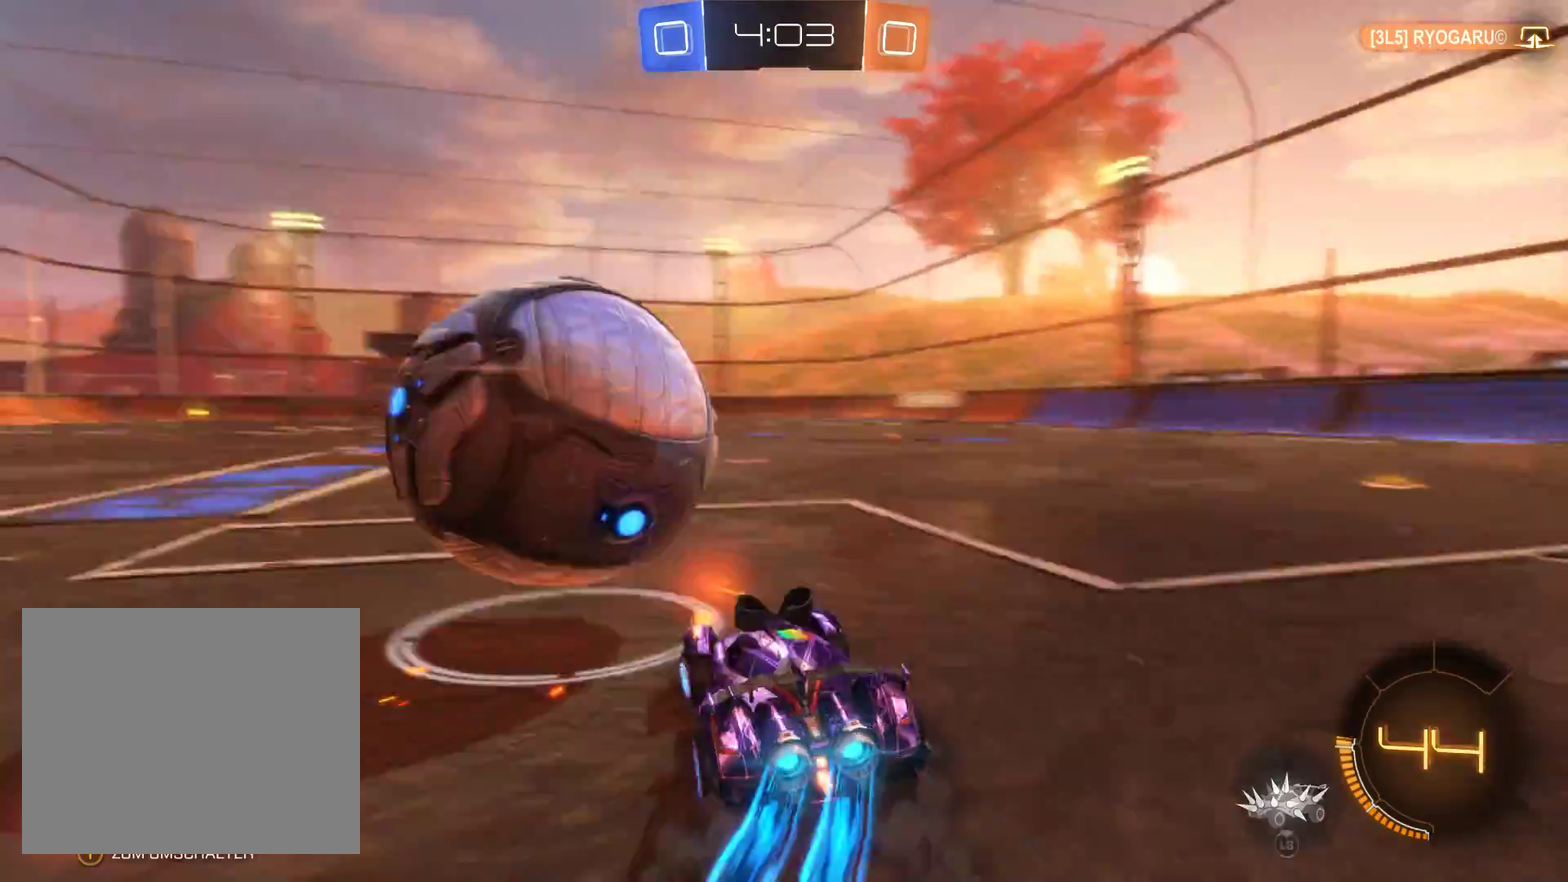
{"buttons": ["L2", "R2"], "left_stick": "right", "right_stick": "center", "events": [[333, "L3", "up"], [433, "left_stick", "right"]]}
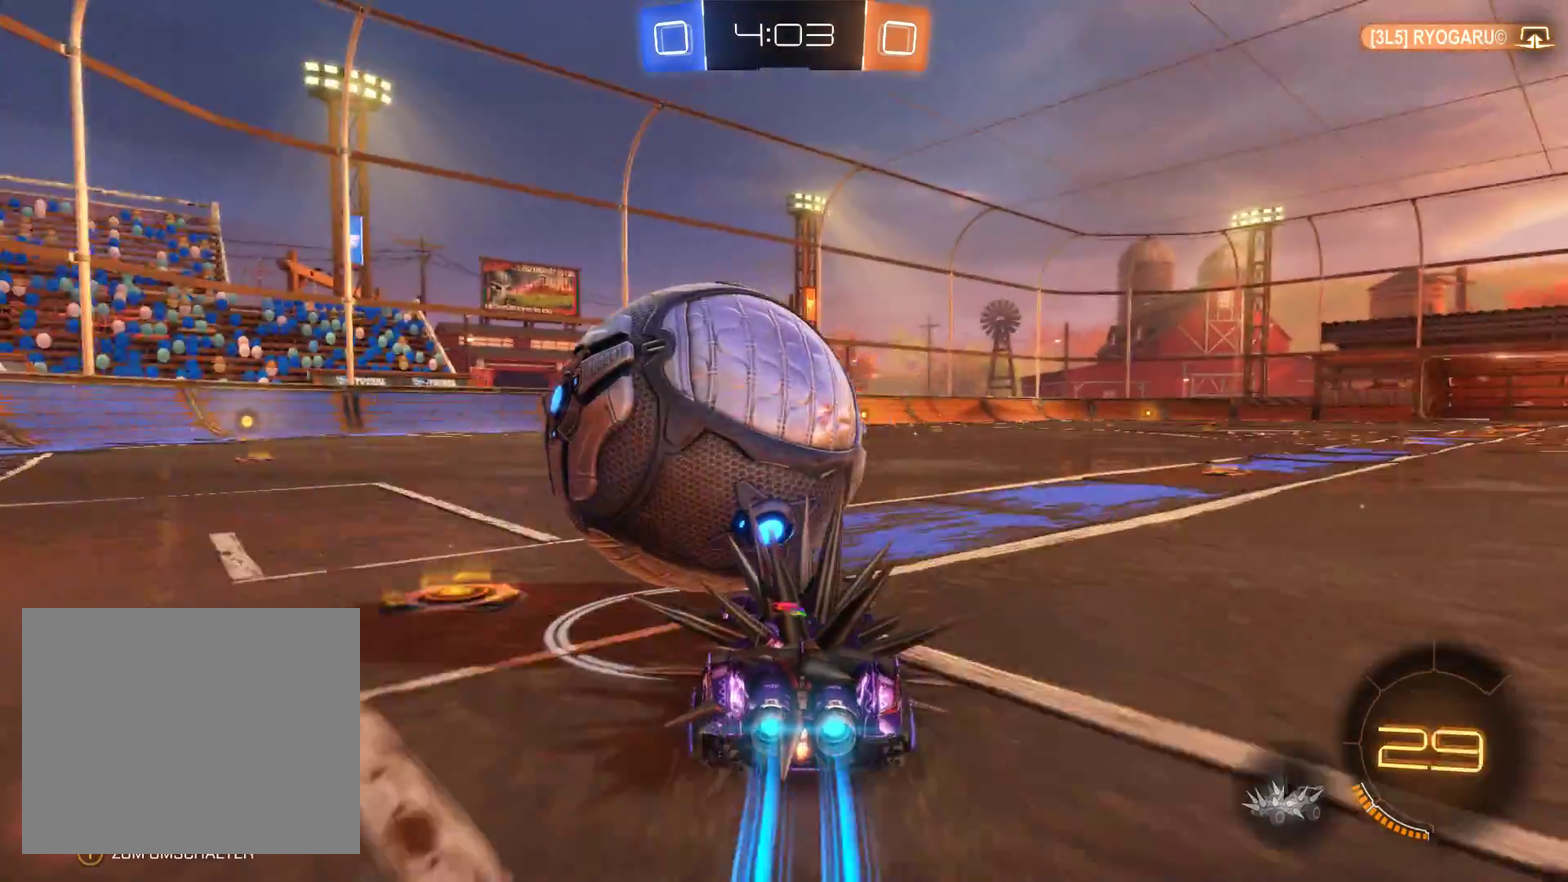
{"buttons": ["L2", "R2"], "left_stick": "right", "right_stick": "center", "events": [[100, "left_stick", "up-left"], [300, "left_stick", "right"]]}
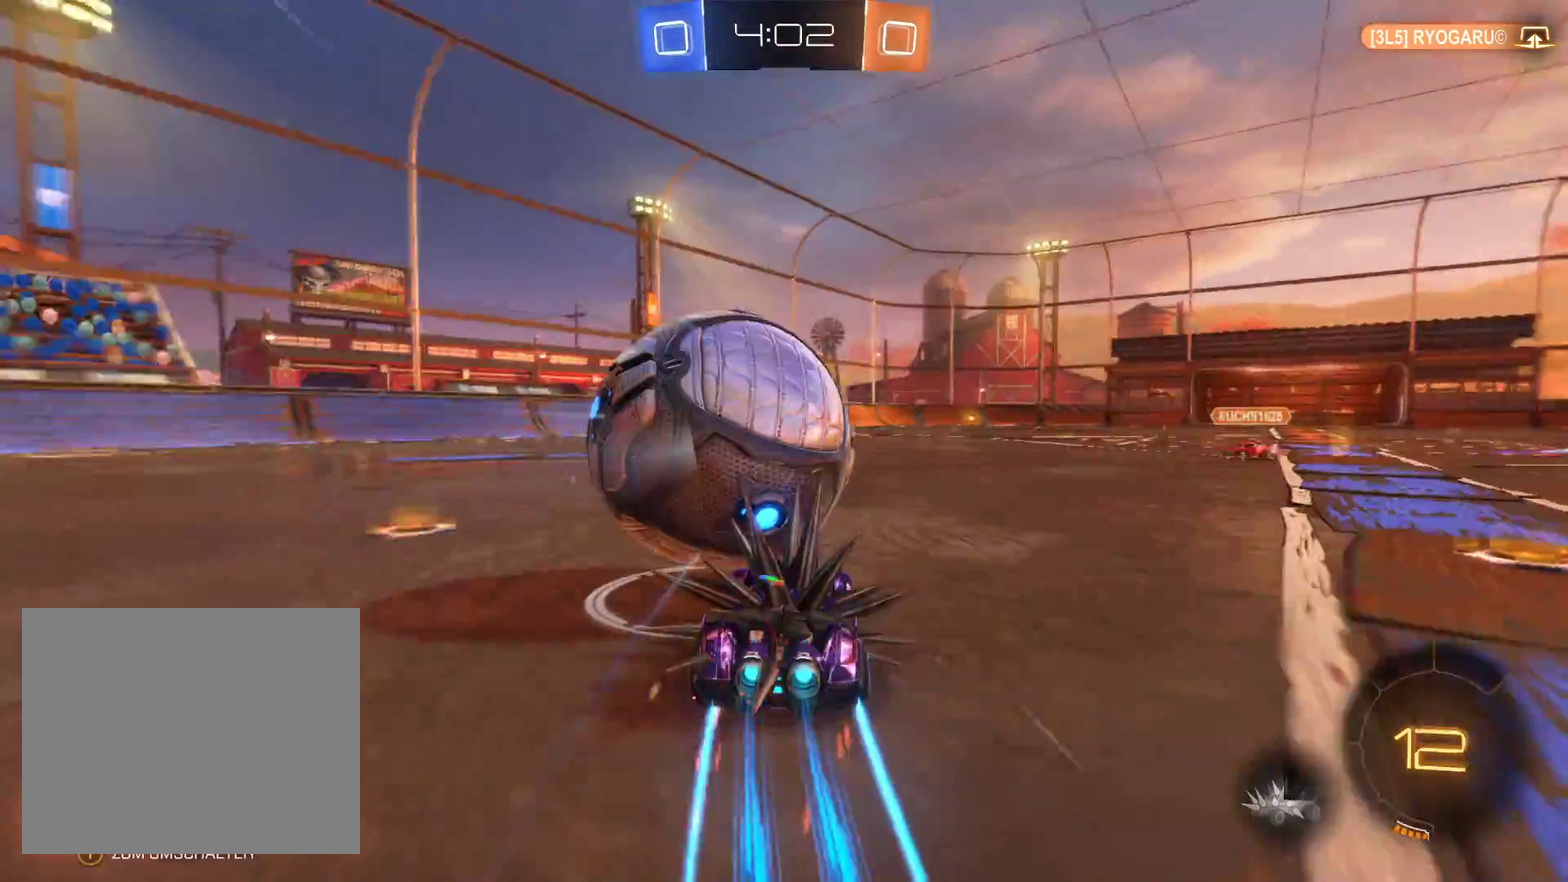
{"buttons": ["L2", "R2"], "left_stick": "right", "right_stick": "center", "events": []}
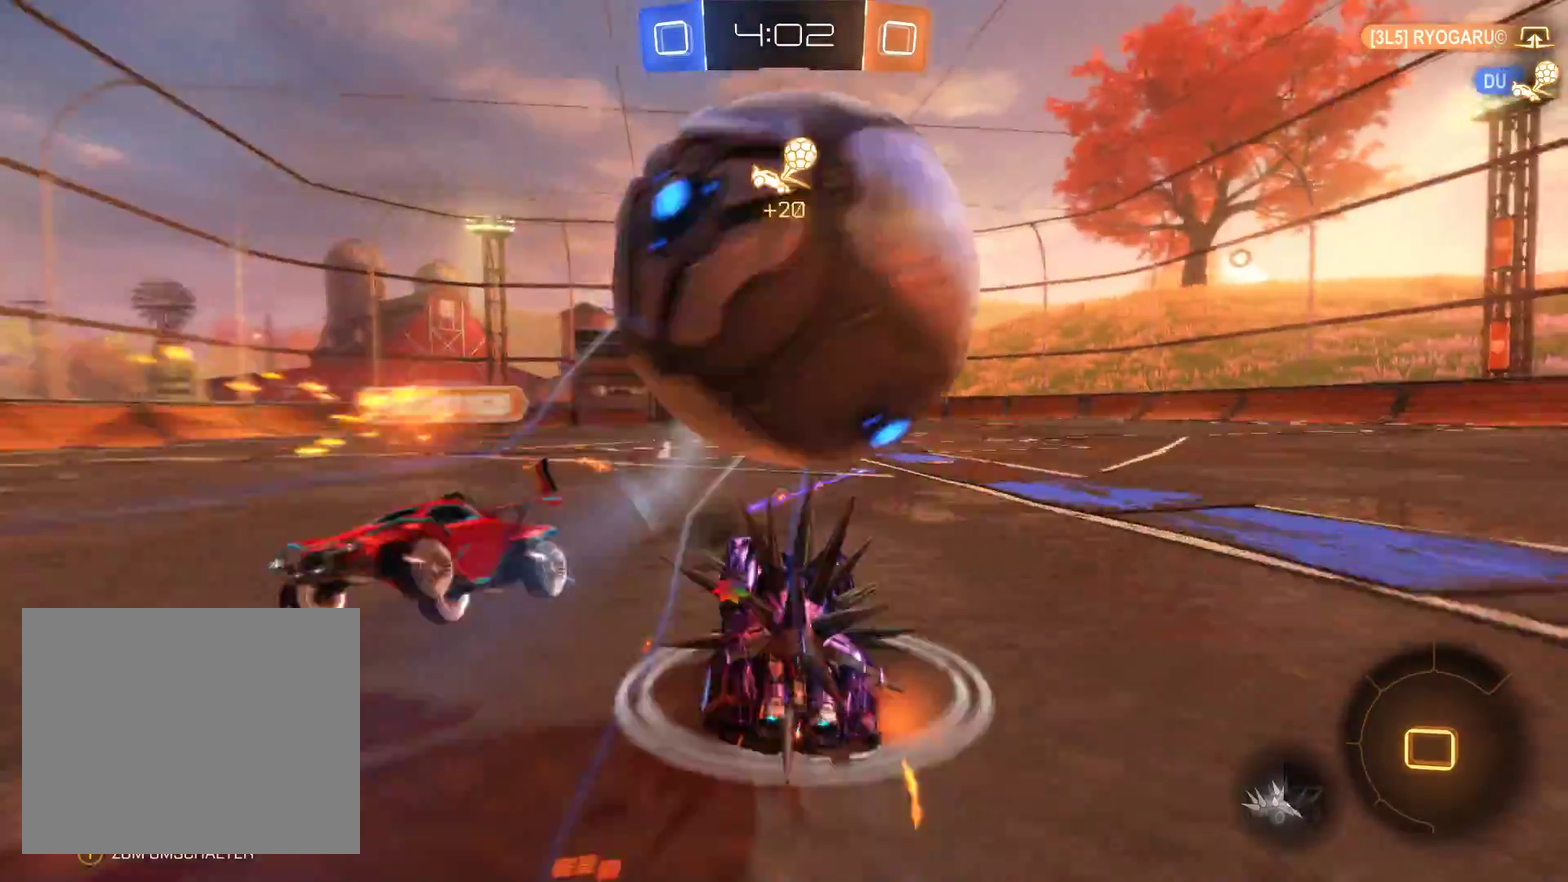
{"buttons": ["R2"], "left_stick": "right", "right_stick": "center", "events": [[233, "left_stick", "center"], [367, "left_stick", "right"], [400, "L2", "up"]]}
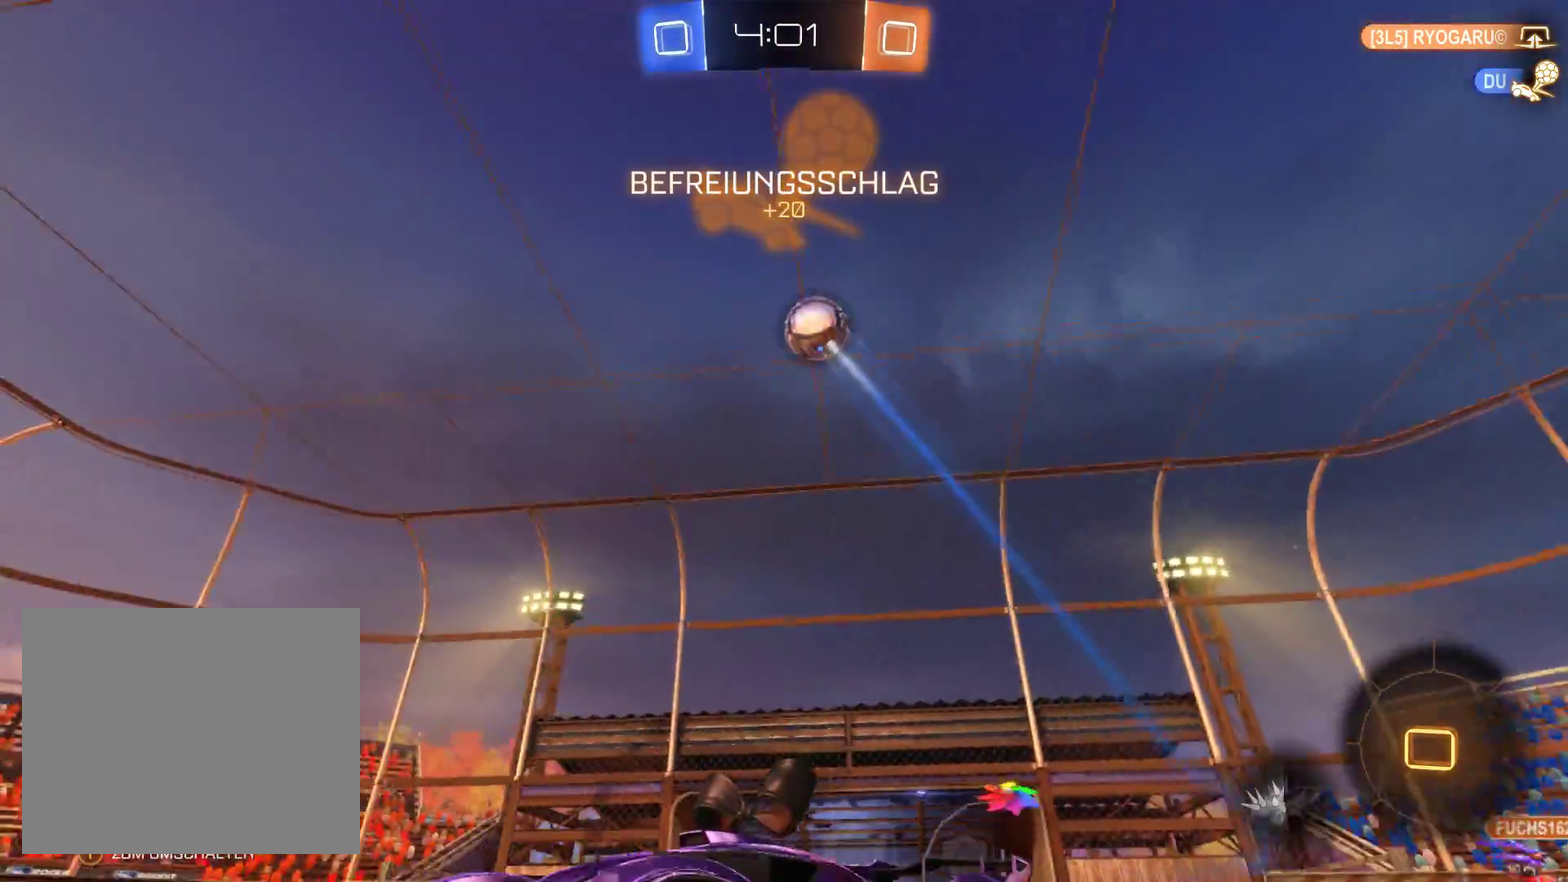
{"buttons": ["R2"], "left_stick": "right", "right_stick": "center", "events": []}
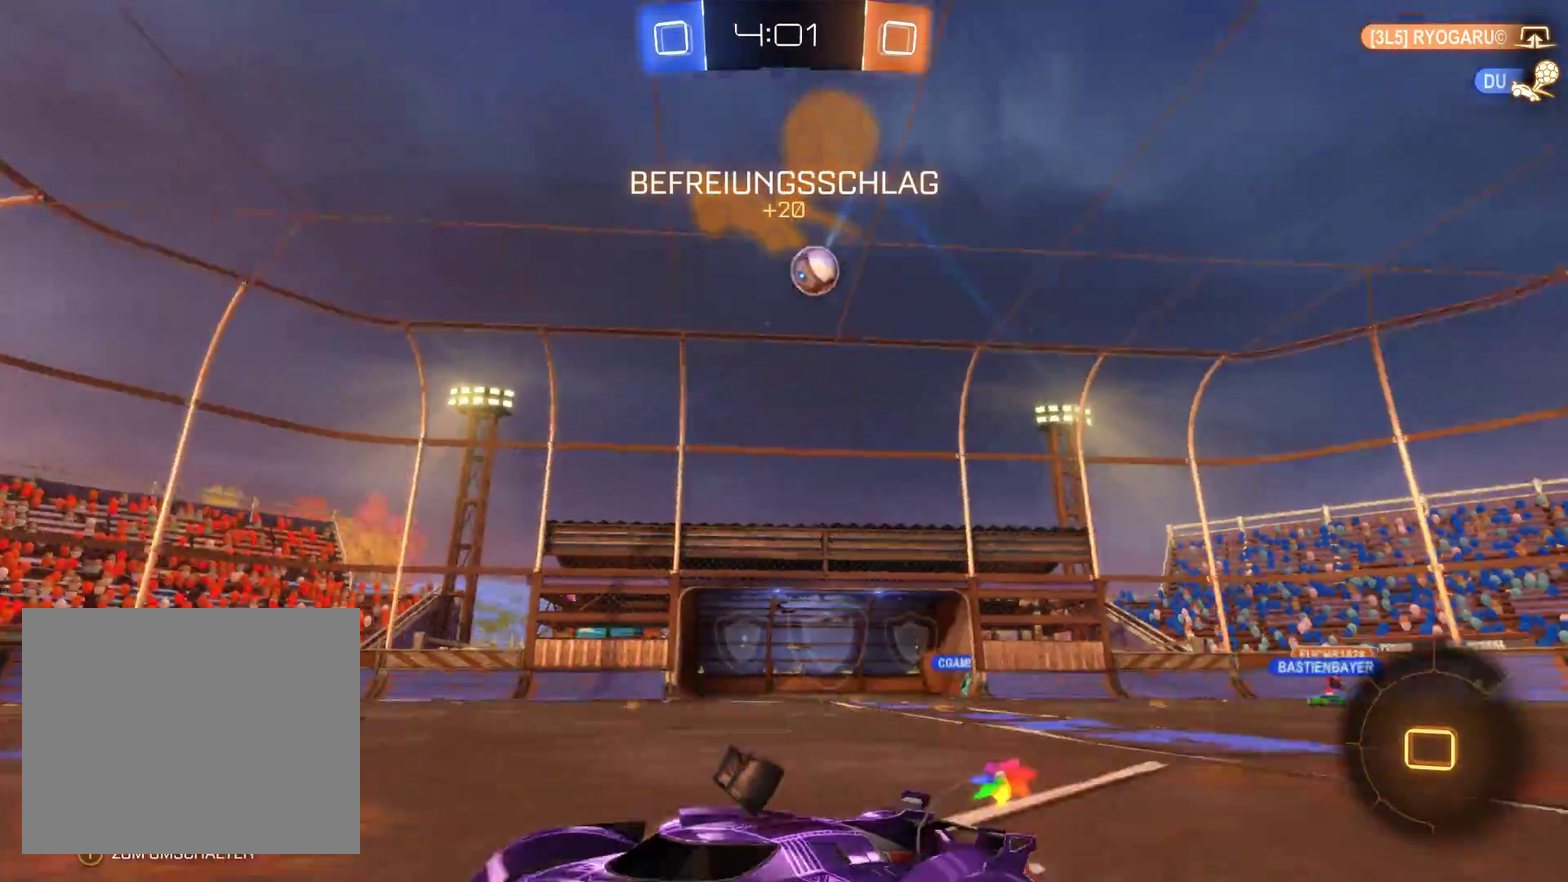
{"buttons": ["R2"], "left_stick": "right", "right_stick": "center", "events": [[67, "left_stick", "up-right"], [300, "left_stick", "right"]]}
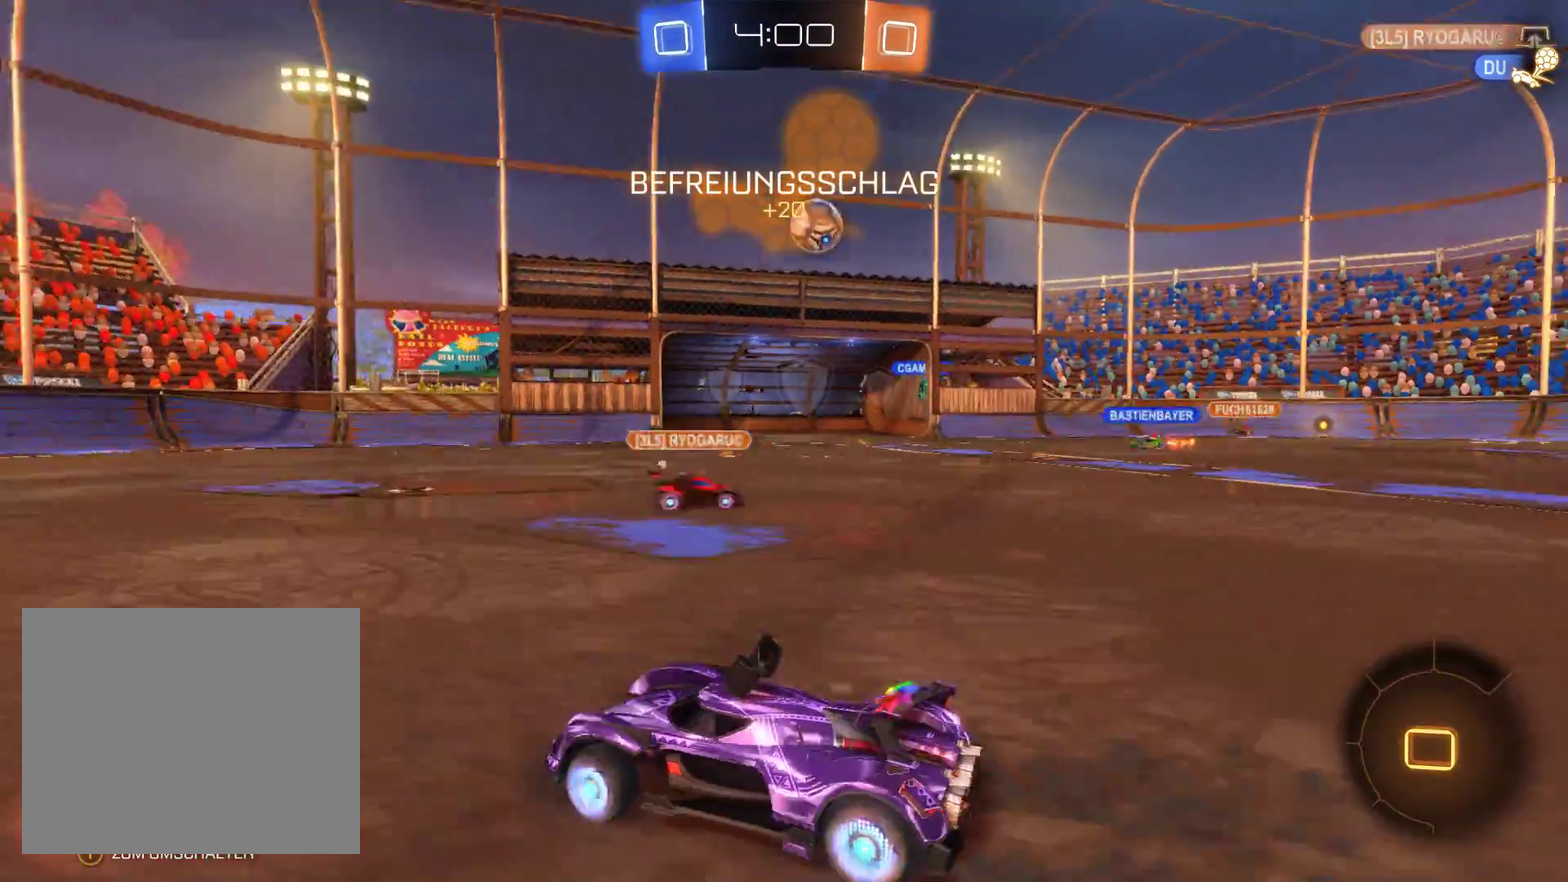
{"buttons": ["R2"], "left_stick": "right", "right_stick": "center", "events": [[233, "left_stick", "center"], [433, "left_stick", "right"]]}
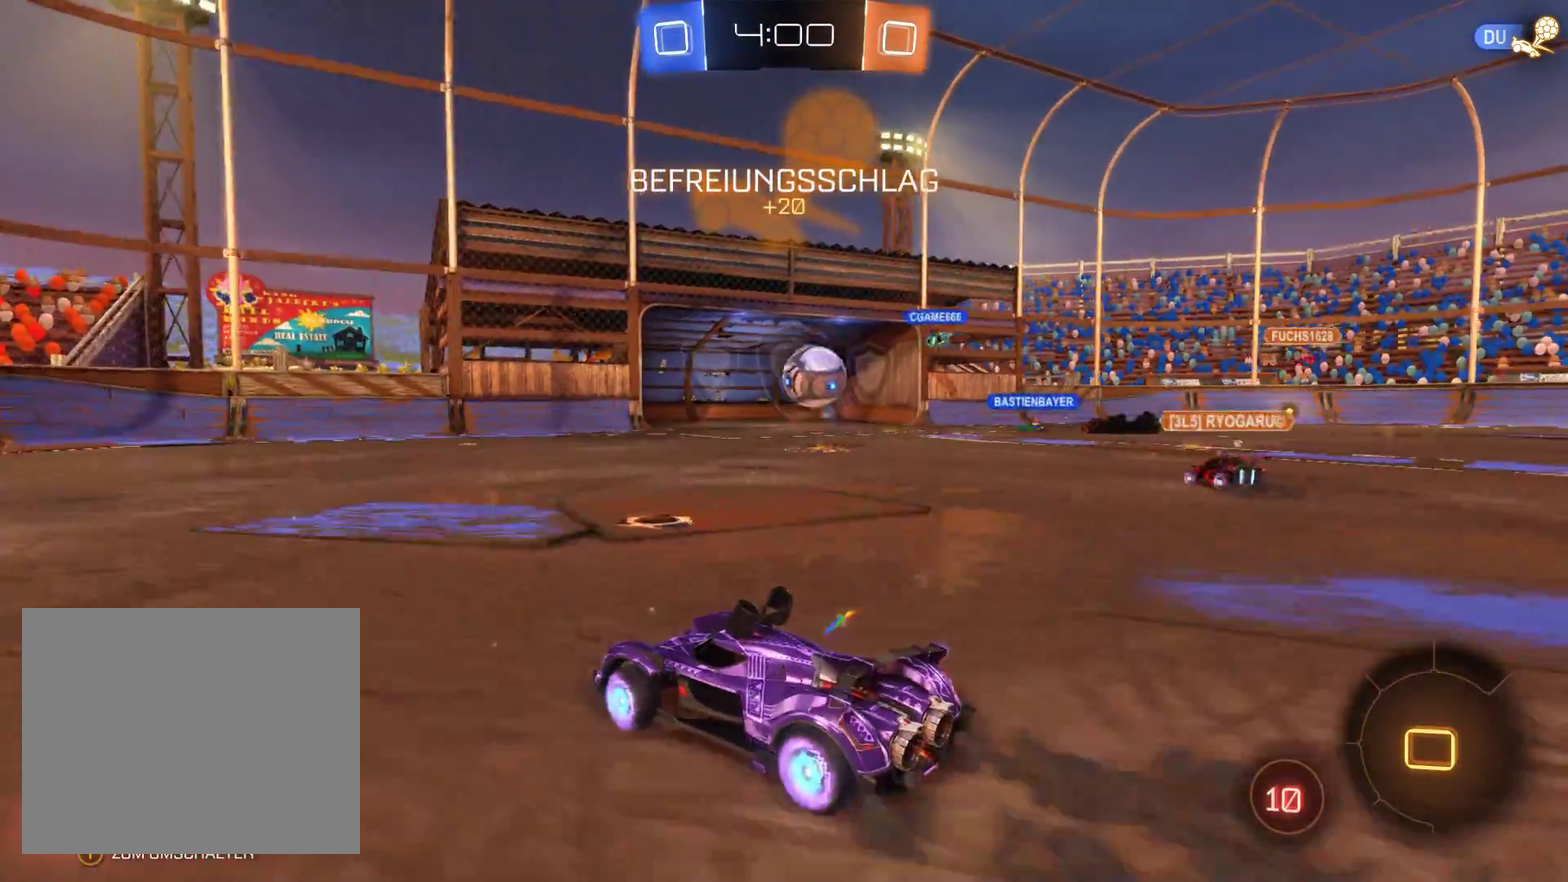
{"buttons": ["R2"], "left_stick": "right", "right_stick": "center", "events": []}
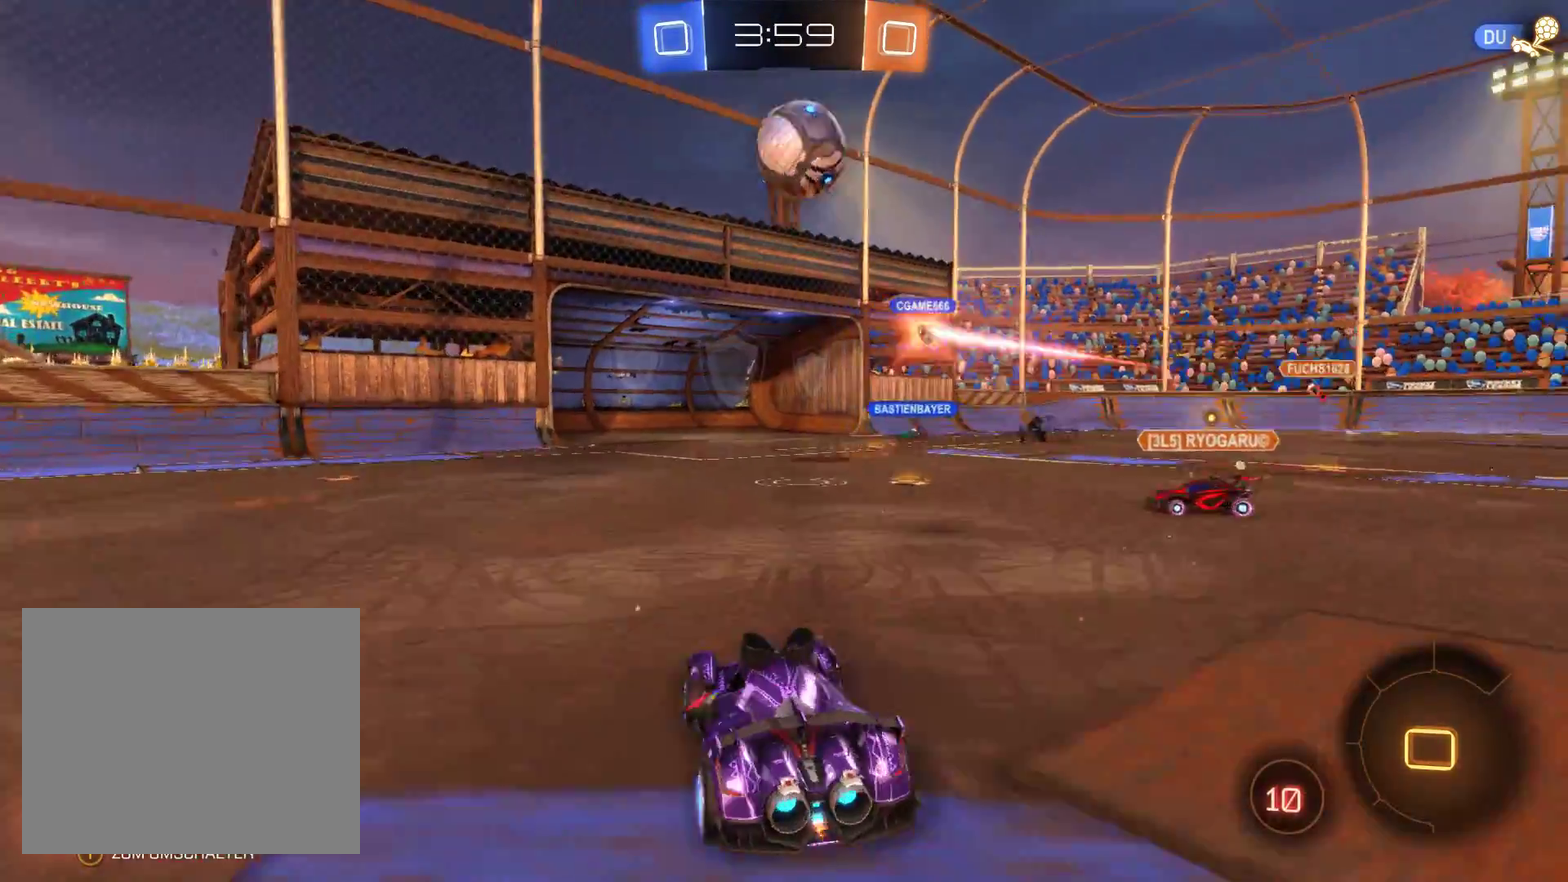
{"buttons": ["R2"], "left_stick": "right", "right_stick": "center", "events": [[33, "left_stick", "center"], [200, "left_stick", "right"]]}
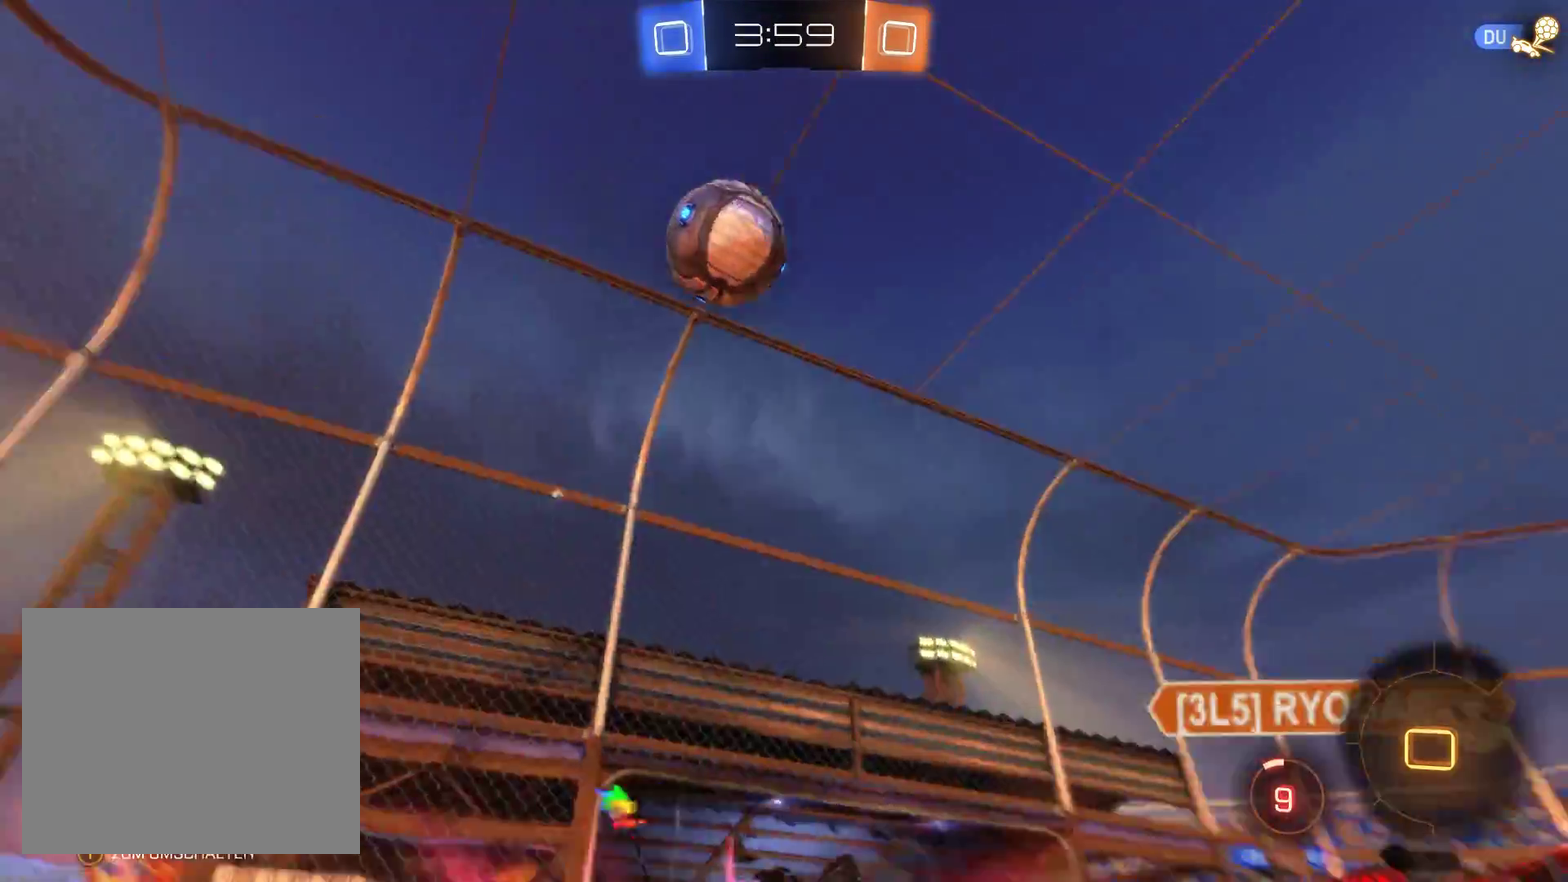
{"buttons": ["R2"], "left_stick": "right", "right_stick": "center", "events": []}
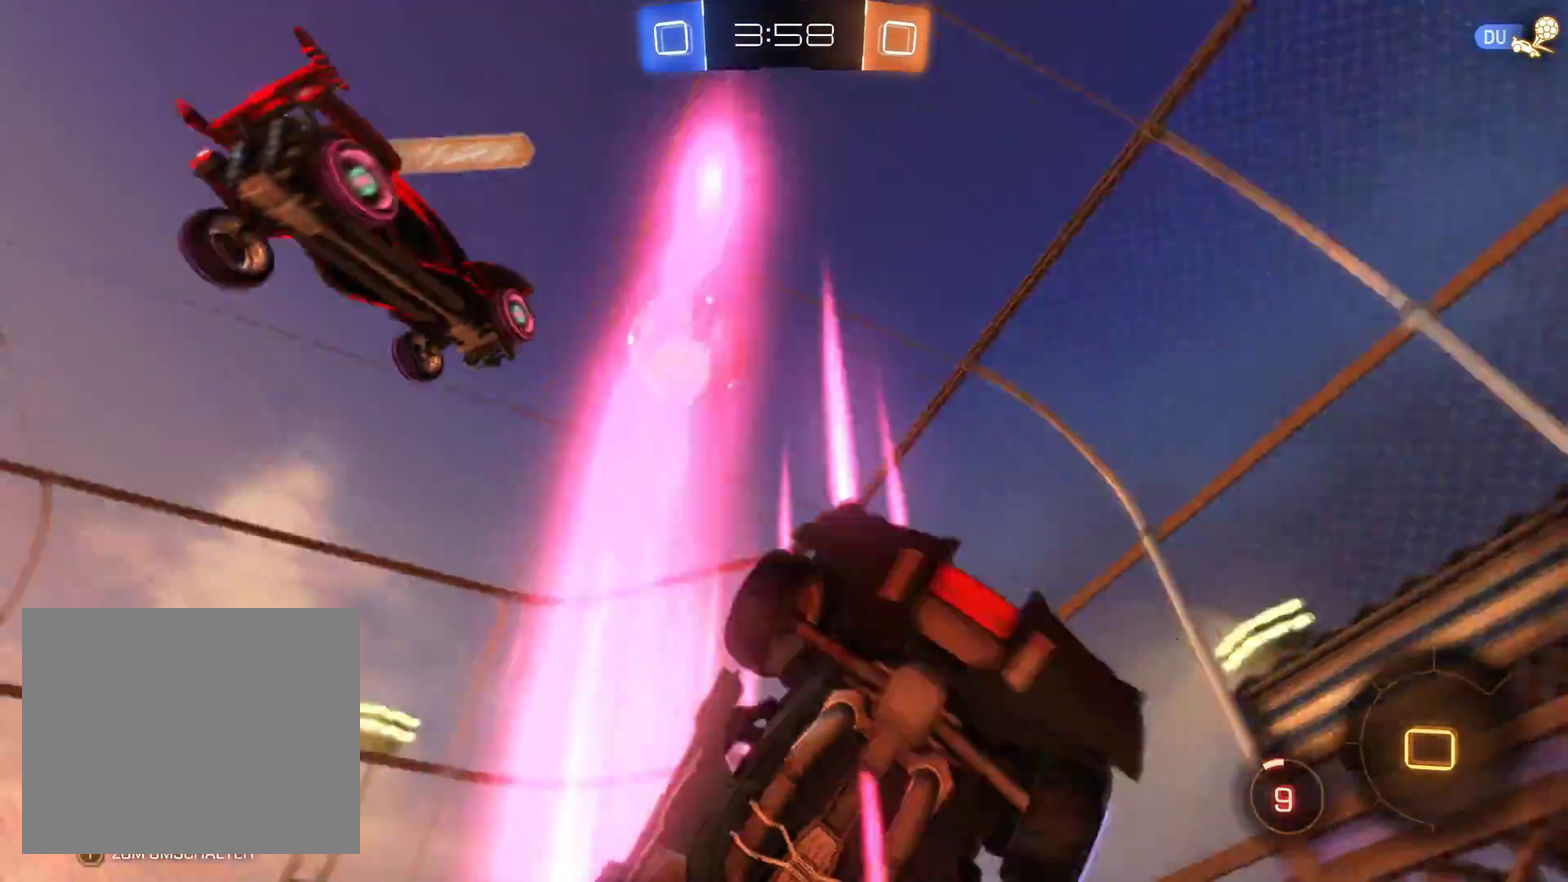
{"buttons": ["R2"], "left_stick": "center", "right_stick": "center", "events": [[233, "left_stick", "center"]]}
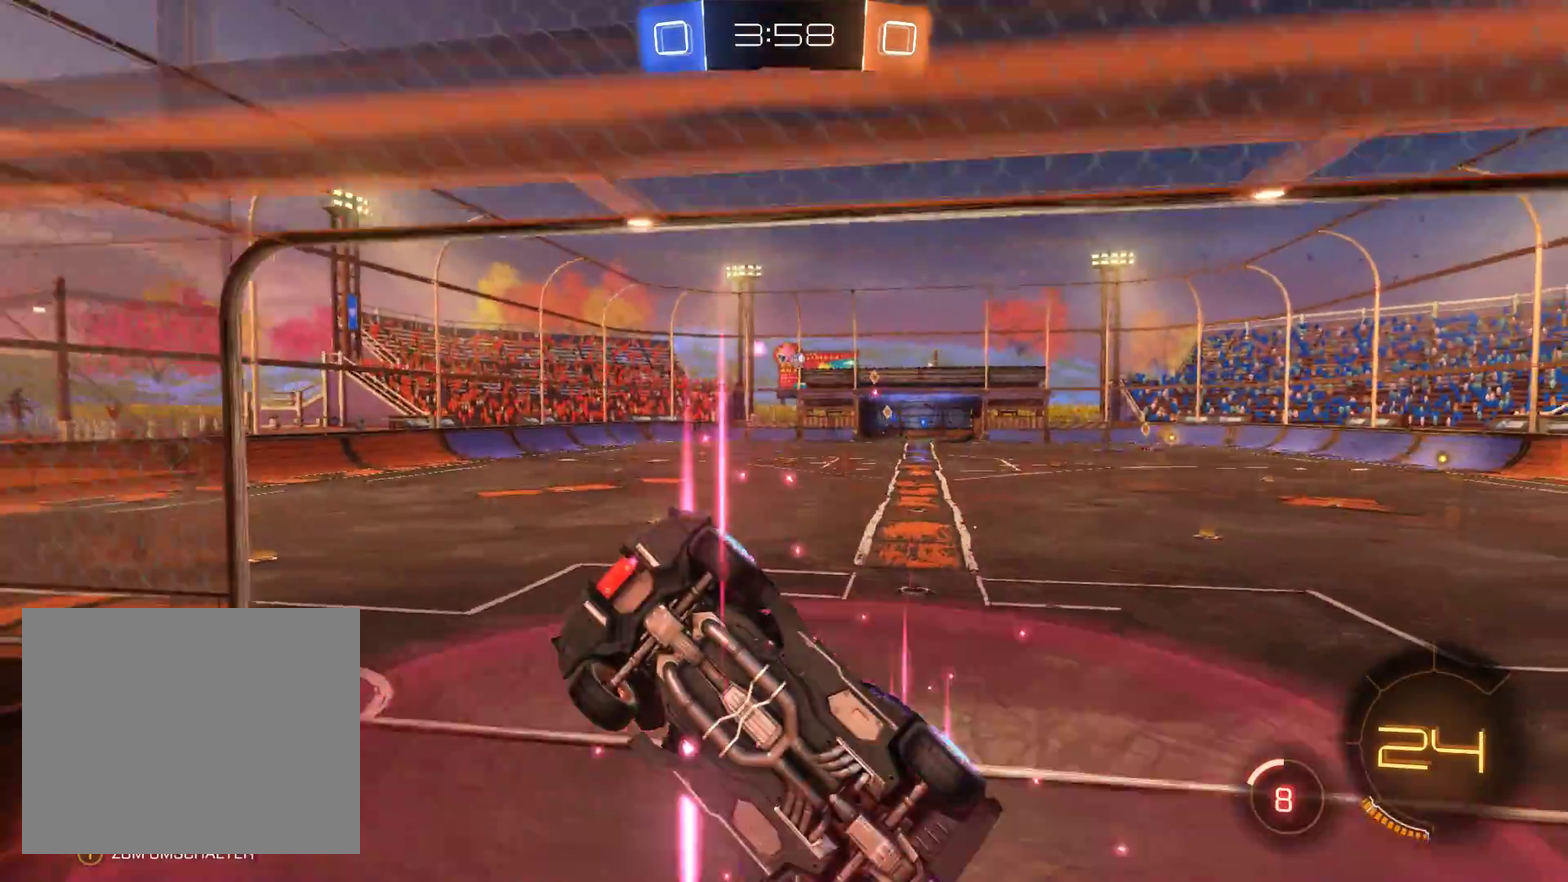
{"buttons": ["R2"], "left_stick": "right", "right_stick": "center", "events": [[333, "left_stick", "right"]]}
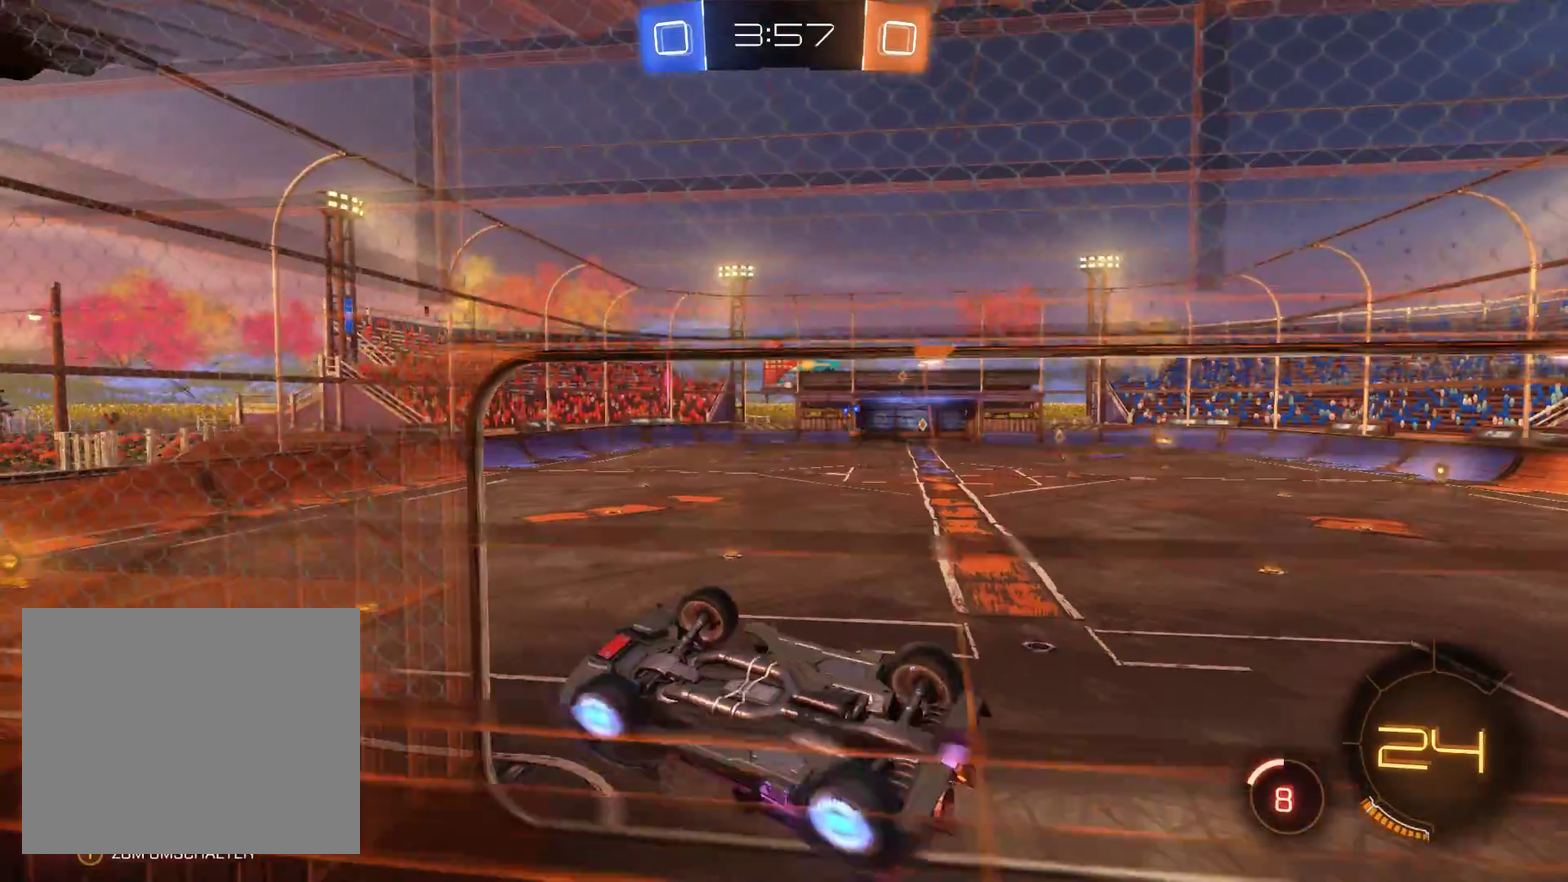
{"buttons": ["R2"], "left_stick": "center", "right_stick": "left", "events": [[67, "right_stick", "left"], [433, "left_stick", "center"]]}
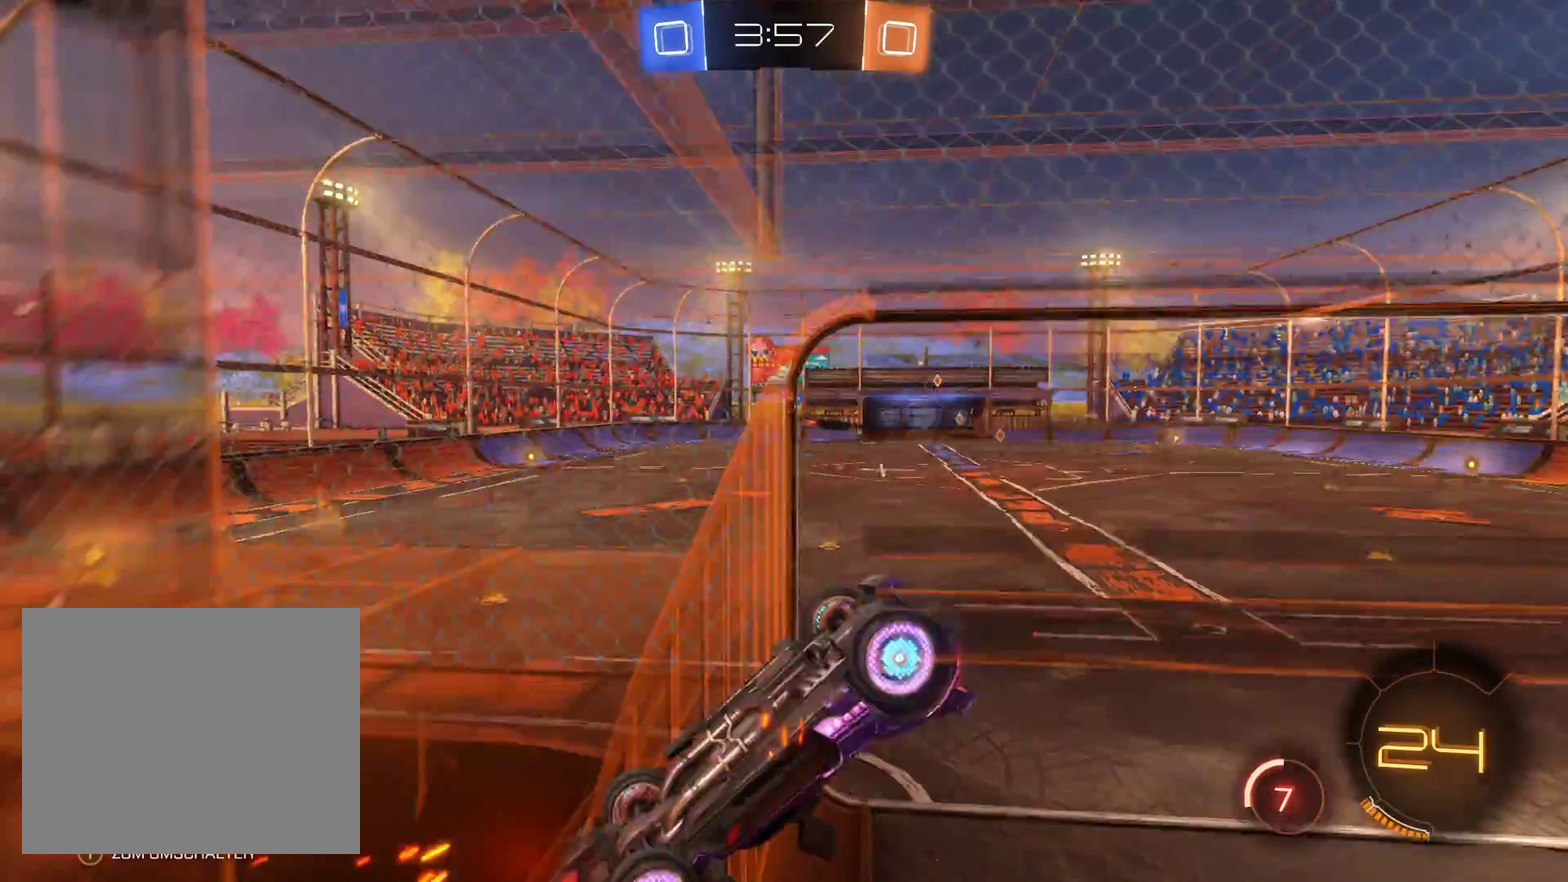
{"buttons": ["R2"], "left_stick": "center", "right_stick": "center", "events": [[167, "right_stick", "center"]]}
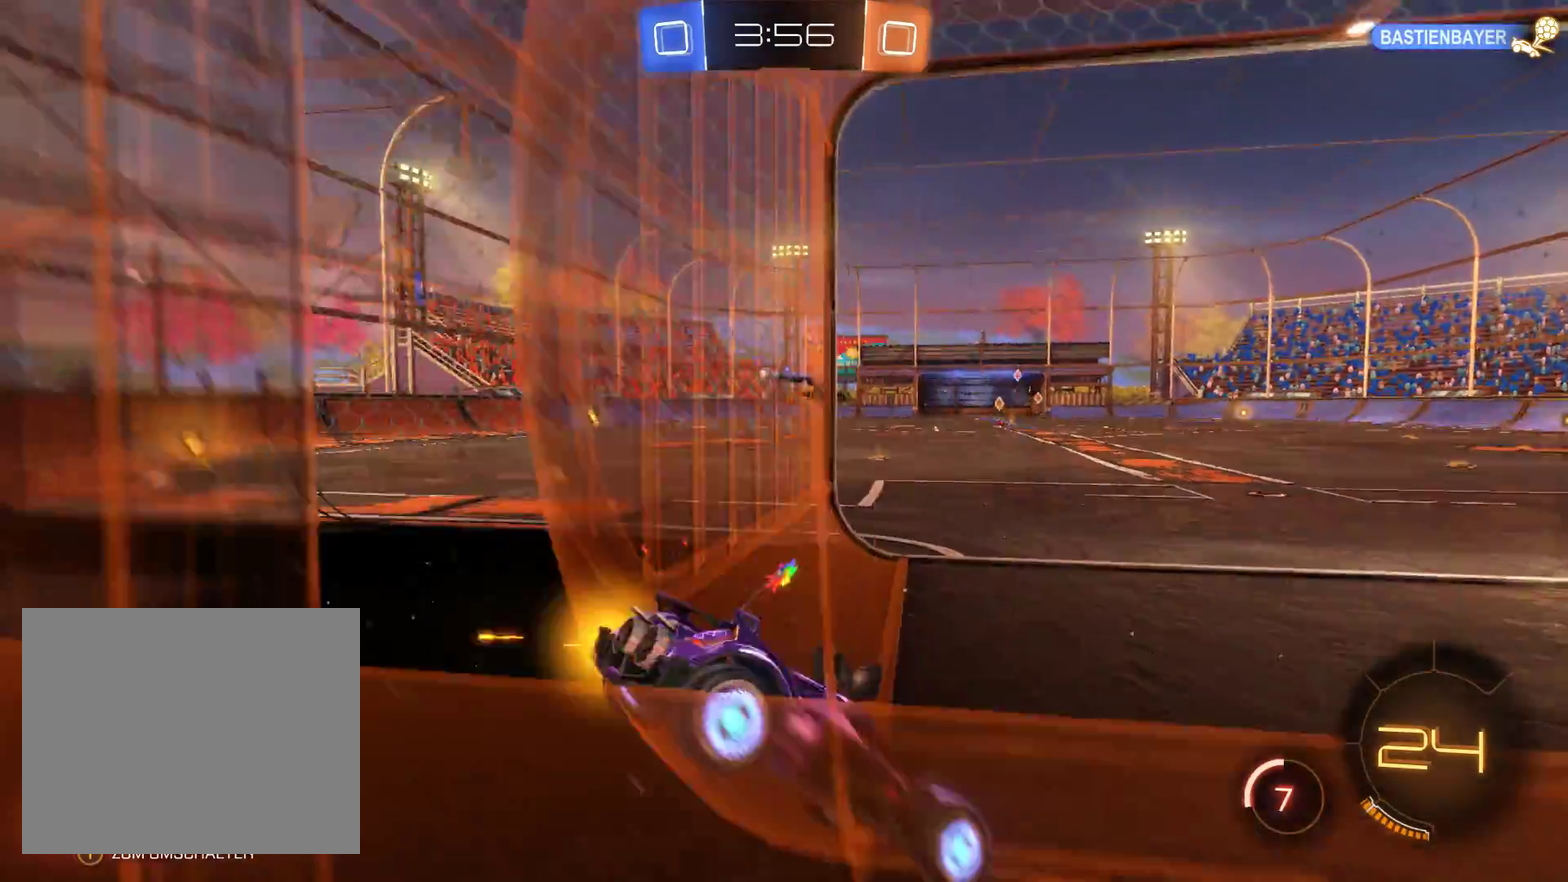
{"buttons": ["R2"], "left_stick": "center", "right_stick": "center", "events": [[133, "left_stick", "left"], [433, "left_stick", "center"]]}